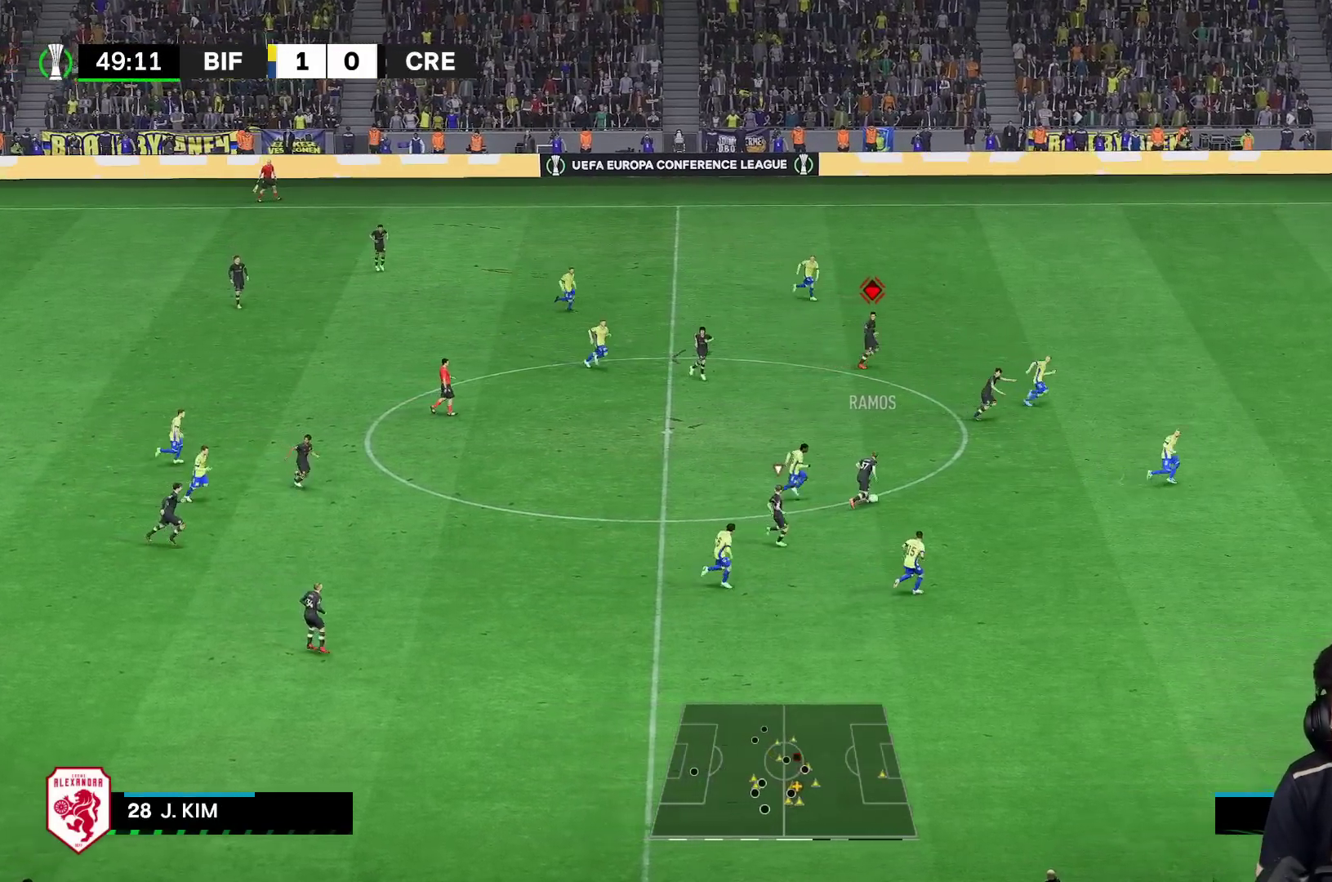
Gameplay with a controller (Xbox layout); each line is a JSON object with the inputs held at the frame after it. "events" lists button and stick changes between this image and that frame as [ms after this image, input, new state], when the widget could be followed in between. Not read: L3 R3.
{"buttons": ["Y", "R1"], "left_stick": "right", "right_stick": "center", "events": [[300, "Y", "down"]]}
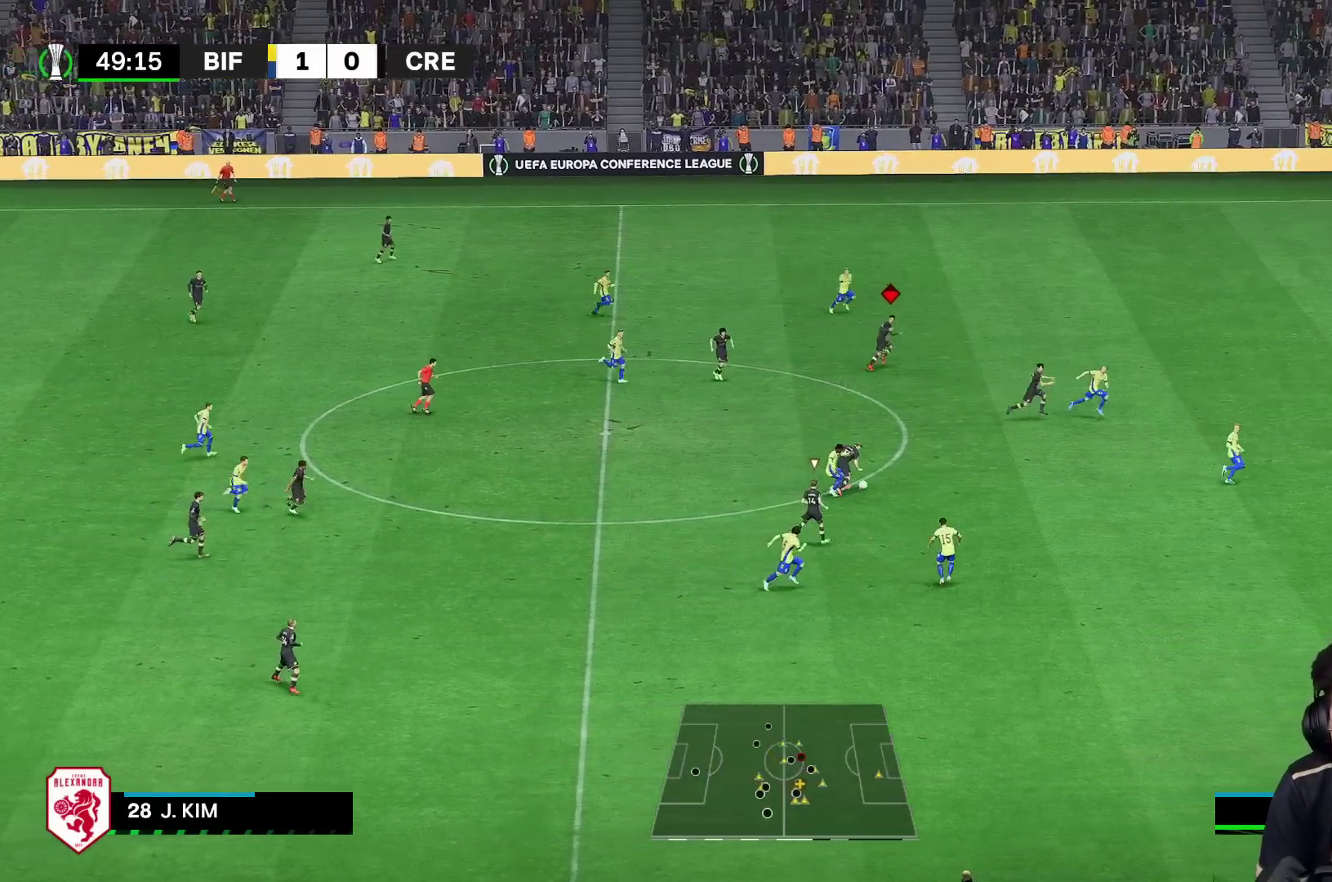
{"buttons": ["R1"], "left_stick": "right", "right_stick": "center", "events": [[150, "Y", "up"]]}
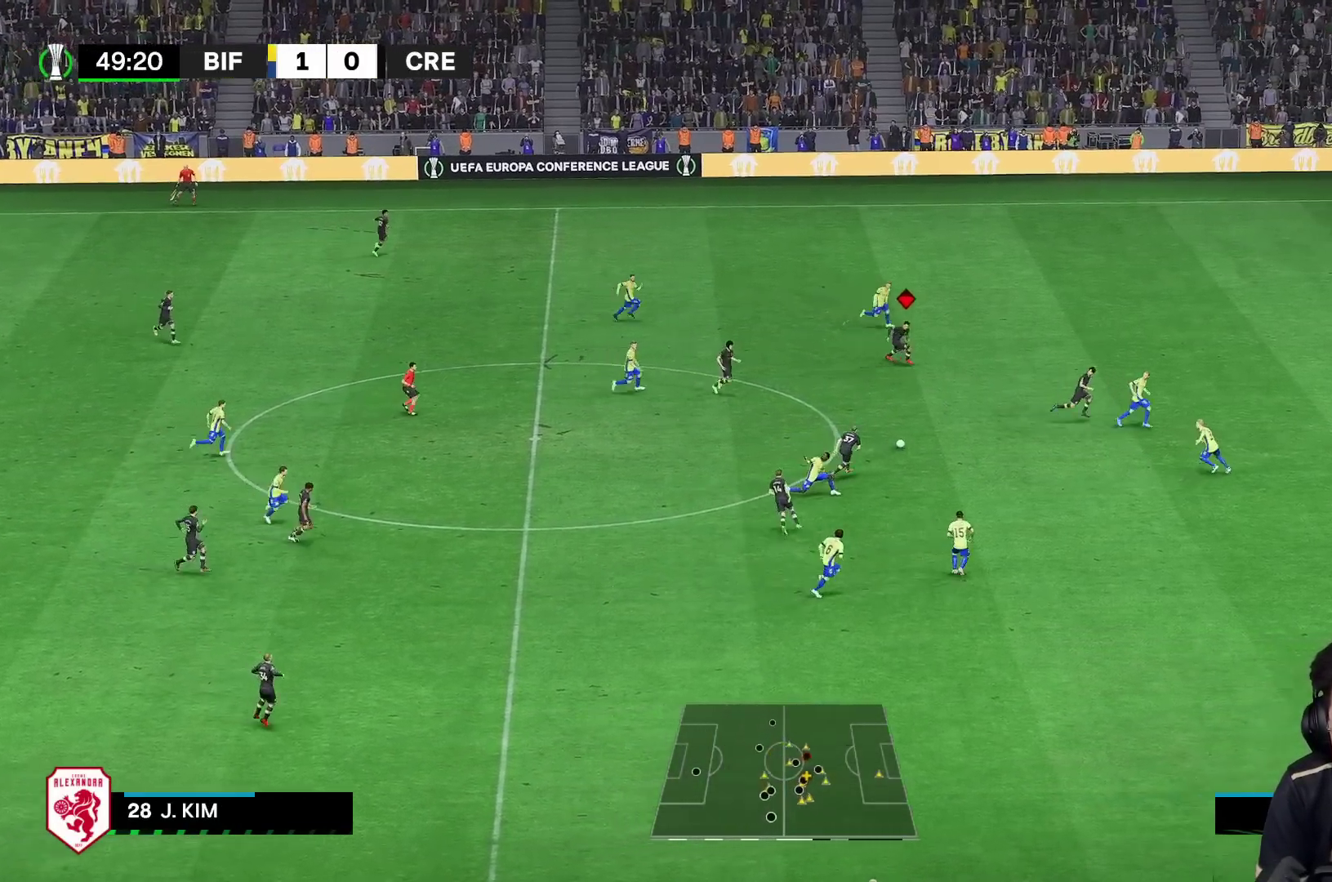
{"buttons": [], "left_stick": "down-right", "right_stick": "center", "events": [[400, "left_stick", "down-right"], [467, "R1", "up"]]}
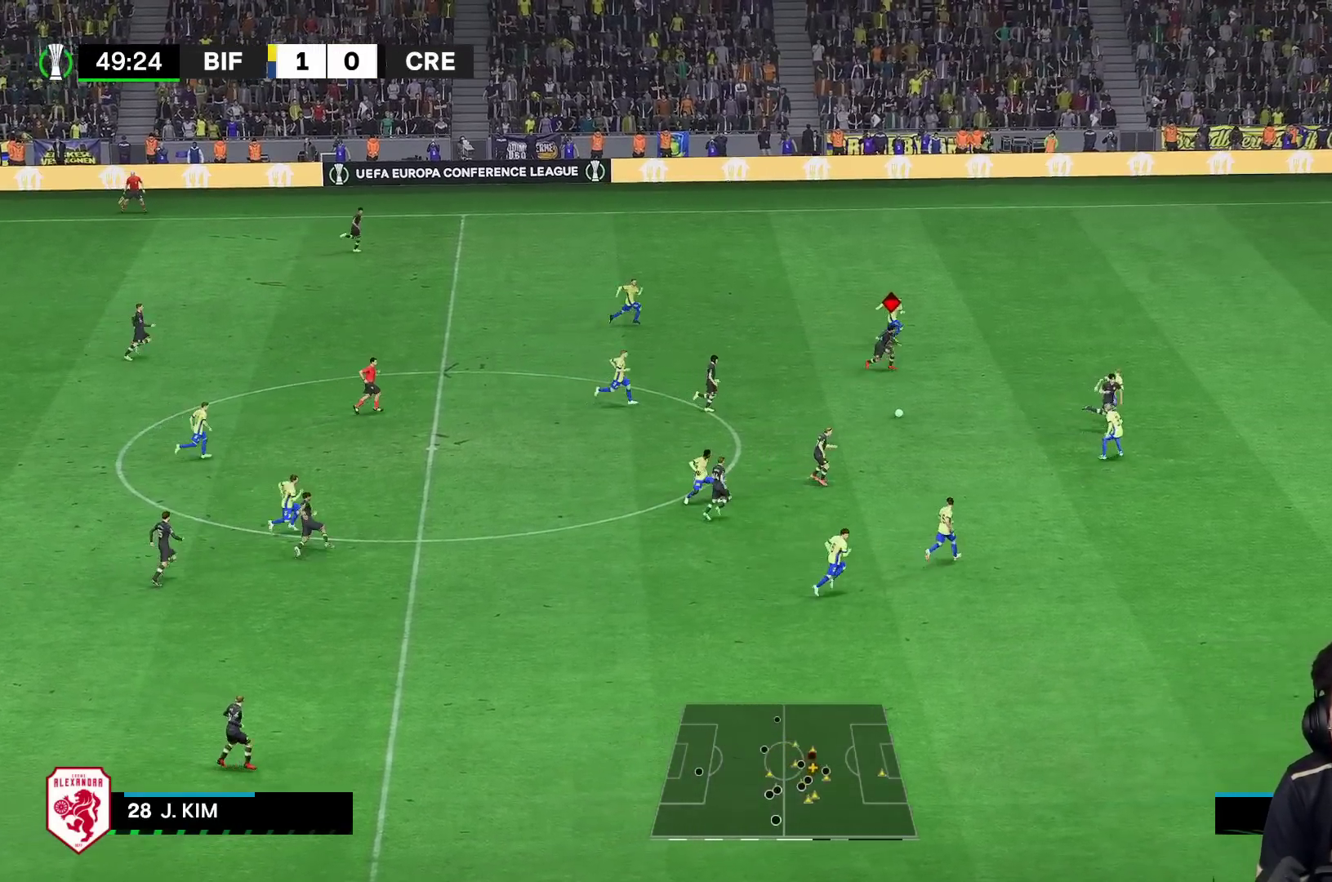
{"buttons": [], "left_stick": "down-right", "right_stick": "center", "events": [[267, "A", "down"], [400, "A", "up"]]}
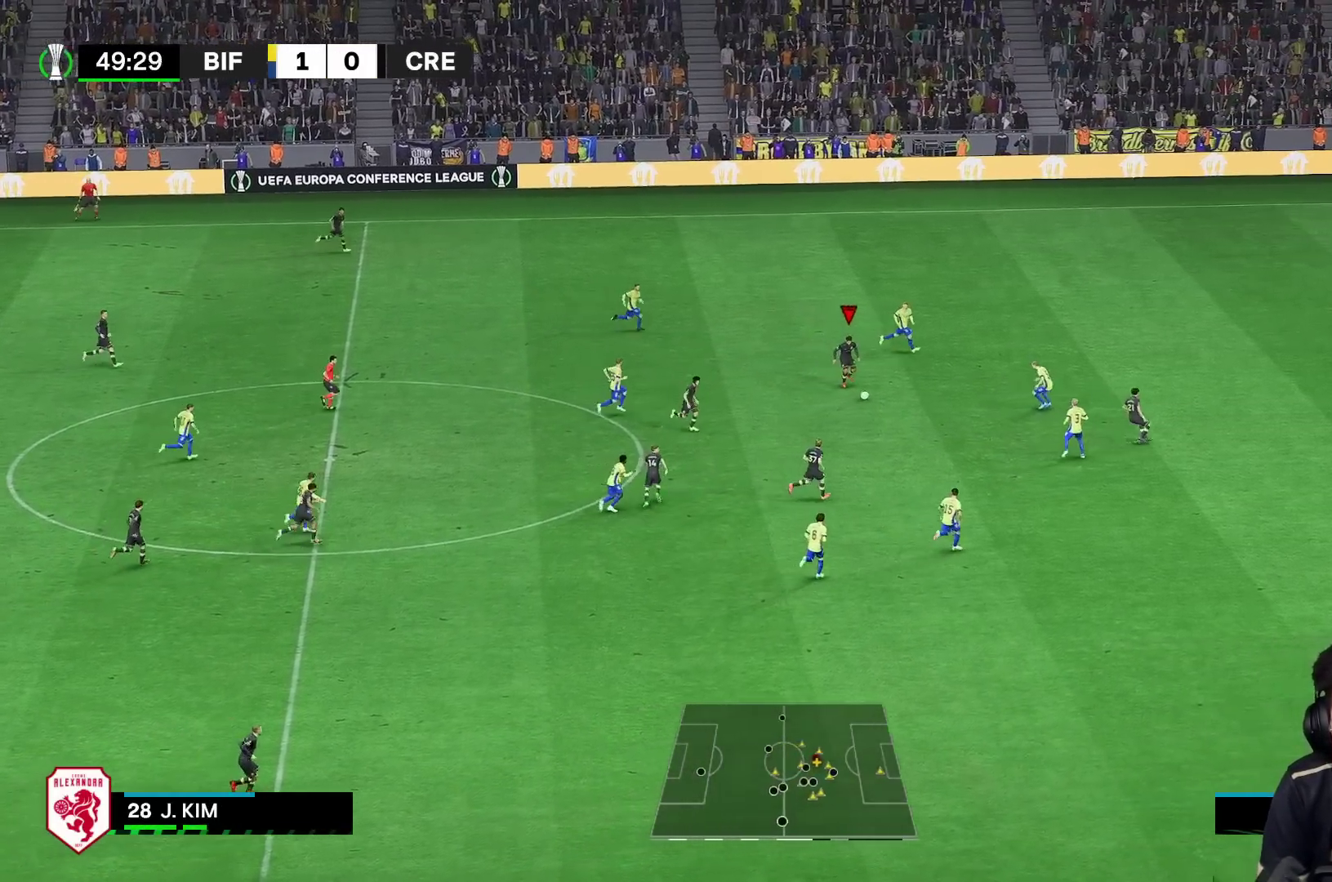
{"buttons": [], "left_stick": "right", "right_stick": "center", "events": [[467, "left_stick", "right"]]}
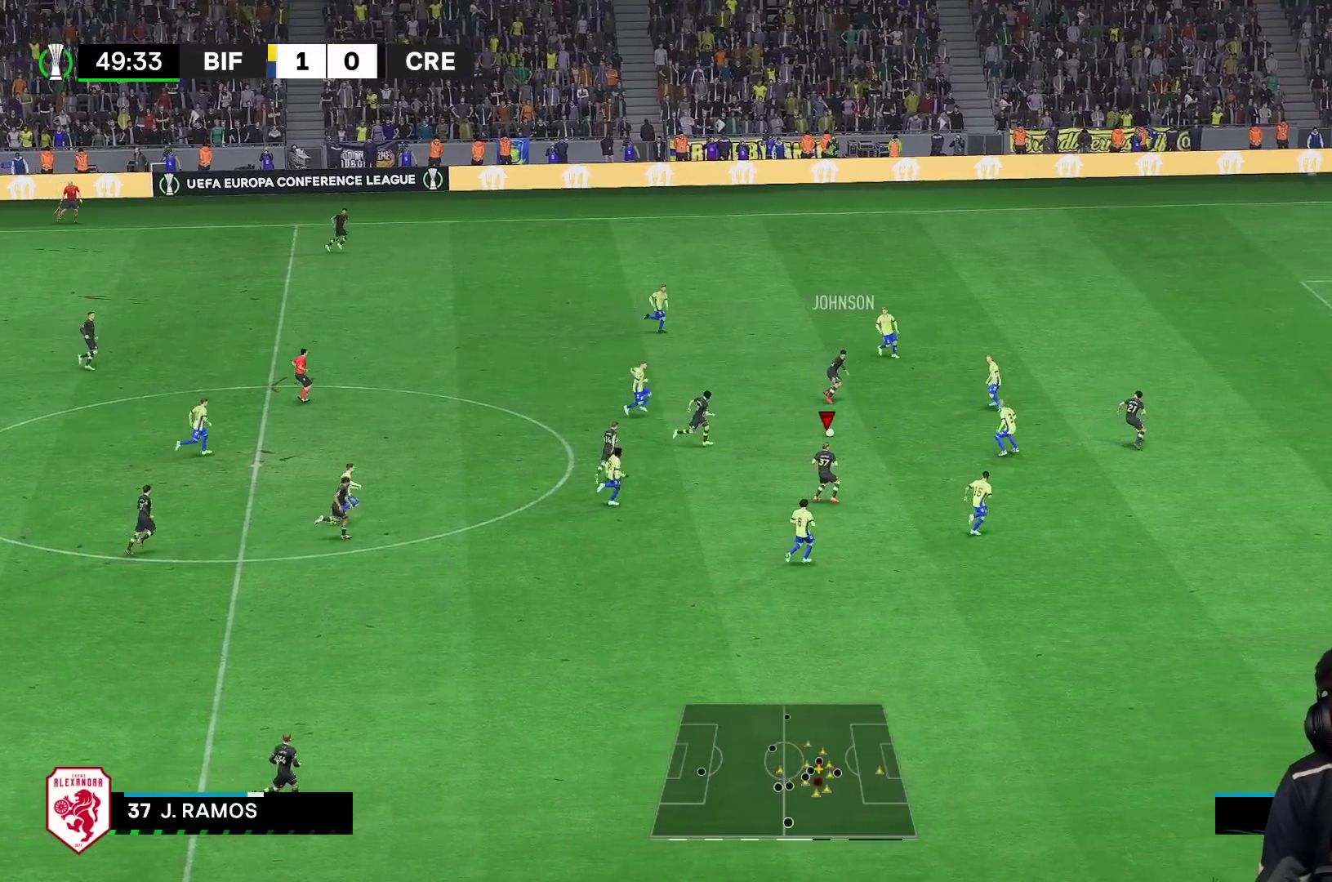
{"buttons": [], "left_stick": "up", "right_stick": "center", "events": [[33, "left_stick", "up-right"], [200, "left_stick", "up"]]}
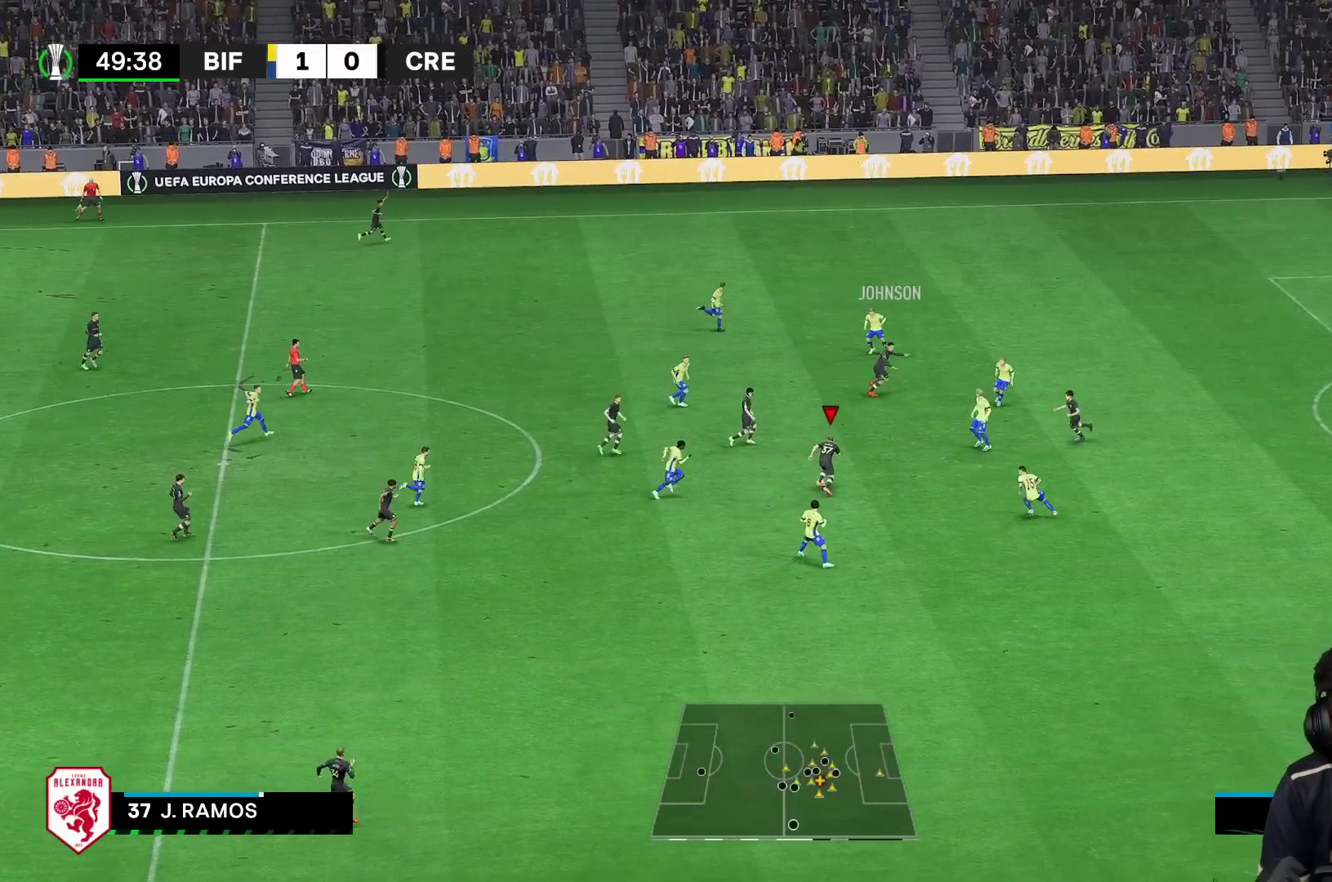
{"buttons": [], "left_stick": "up-right", "right_stick": "center", "events": [[17, "left_stick", "up-right"], [133, "Y", "down"], [300, "L1", "down"], [367, "L1", "up"], [367, "Y", "up"]]}
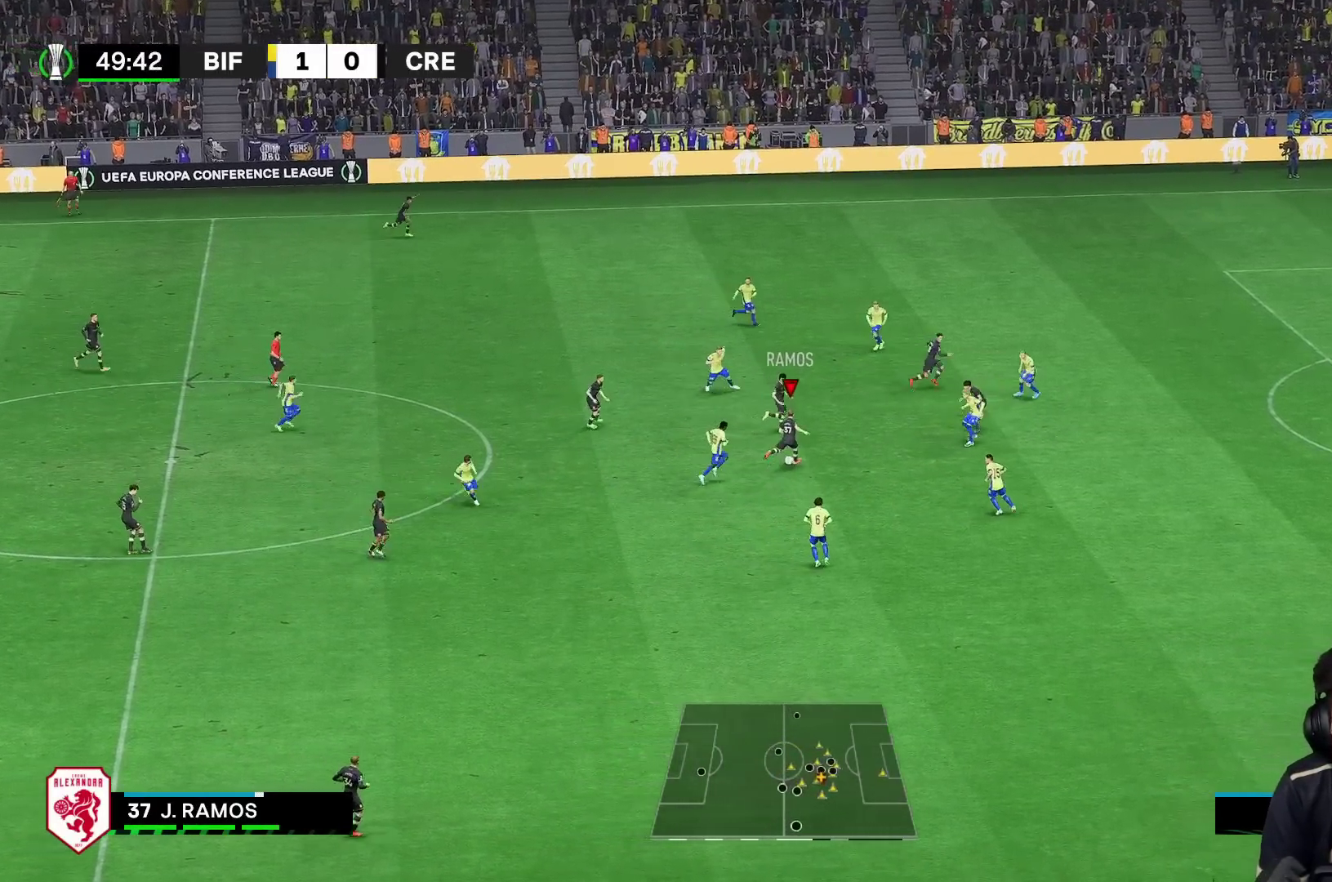
{"buttons": ["R1"], "left_stick": "right", "right_stick": "center", "events": [[267, "R1", "down"], [367, "left_stick", "right"]]}
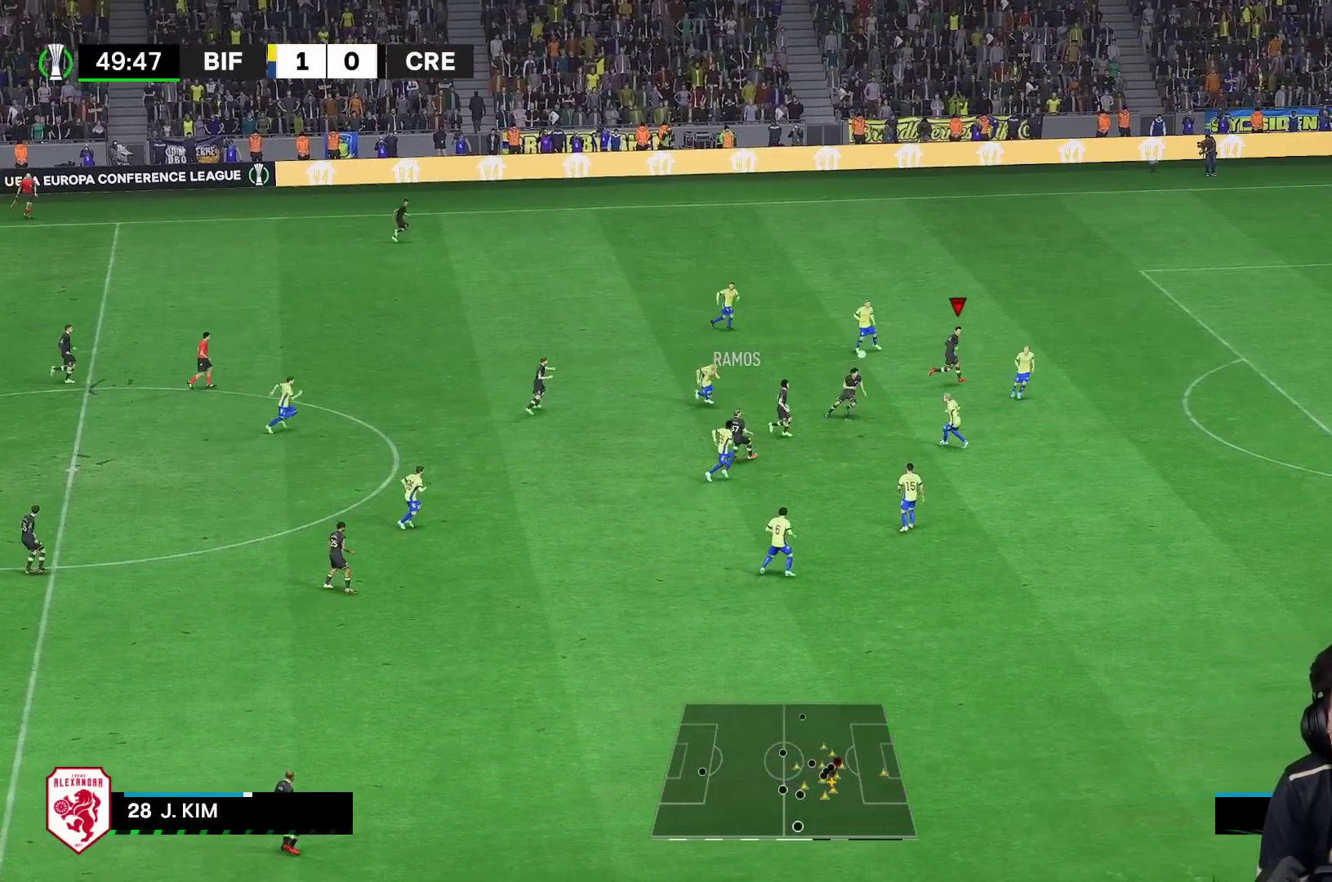
{"buttons": ["R1"], "left_stick": "right", "right_stick": "center", "events": []}
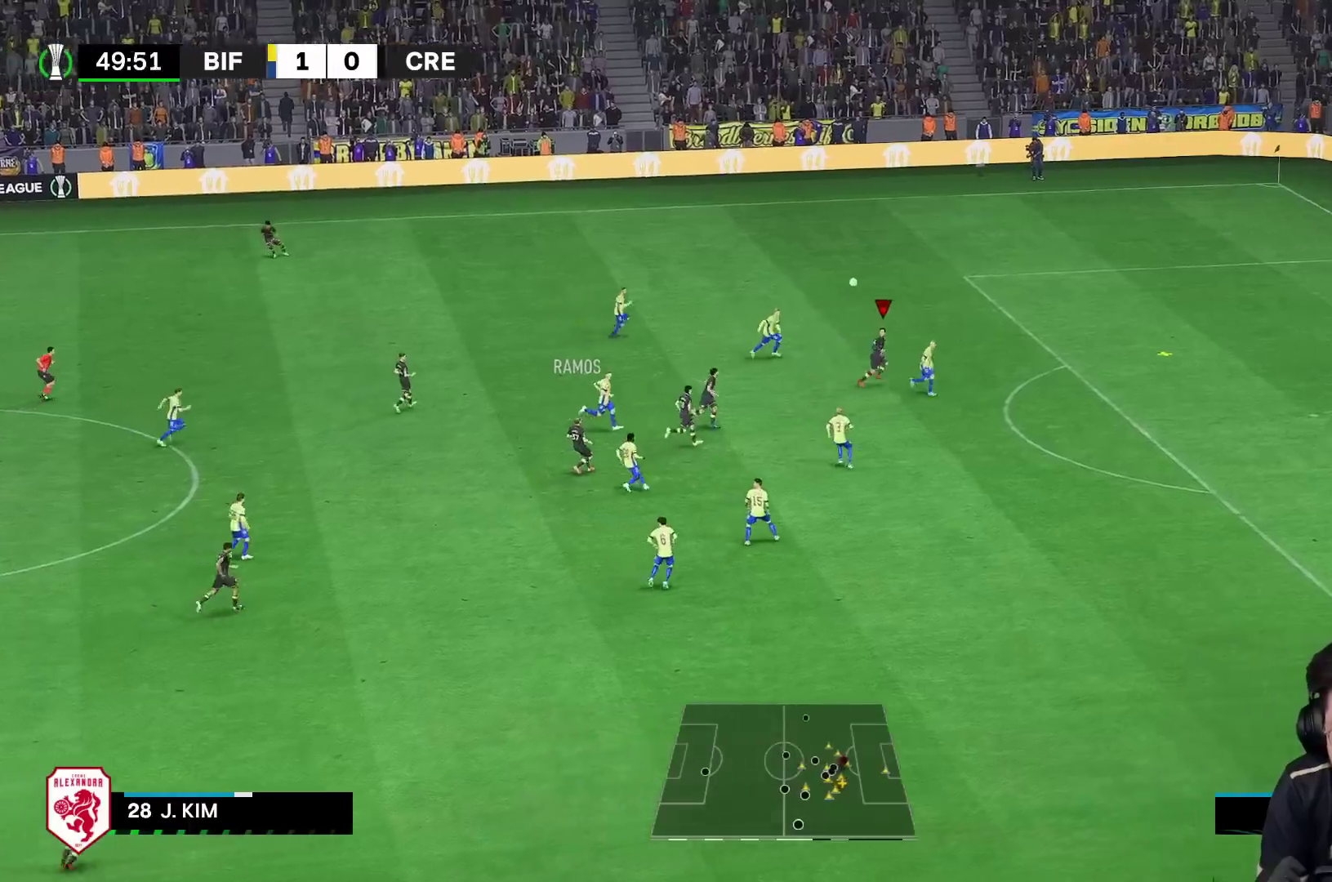
{"buttons": ["R1"], "left_stick": "right", "right_stick": "center", "events": []}
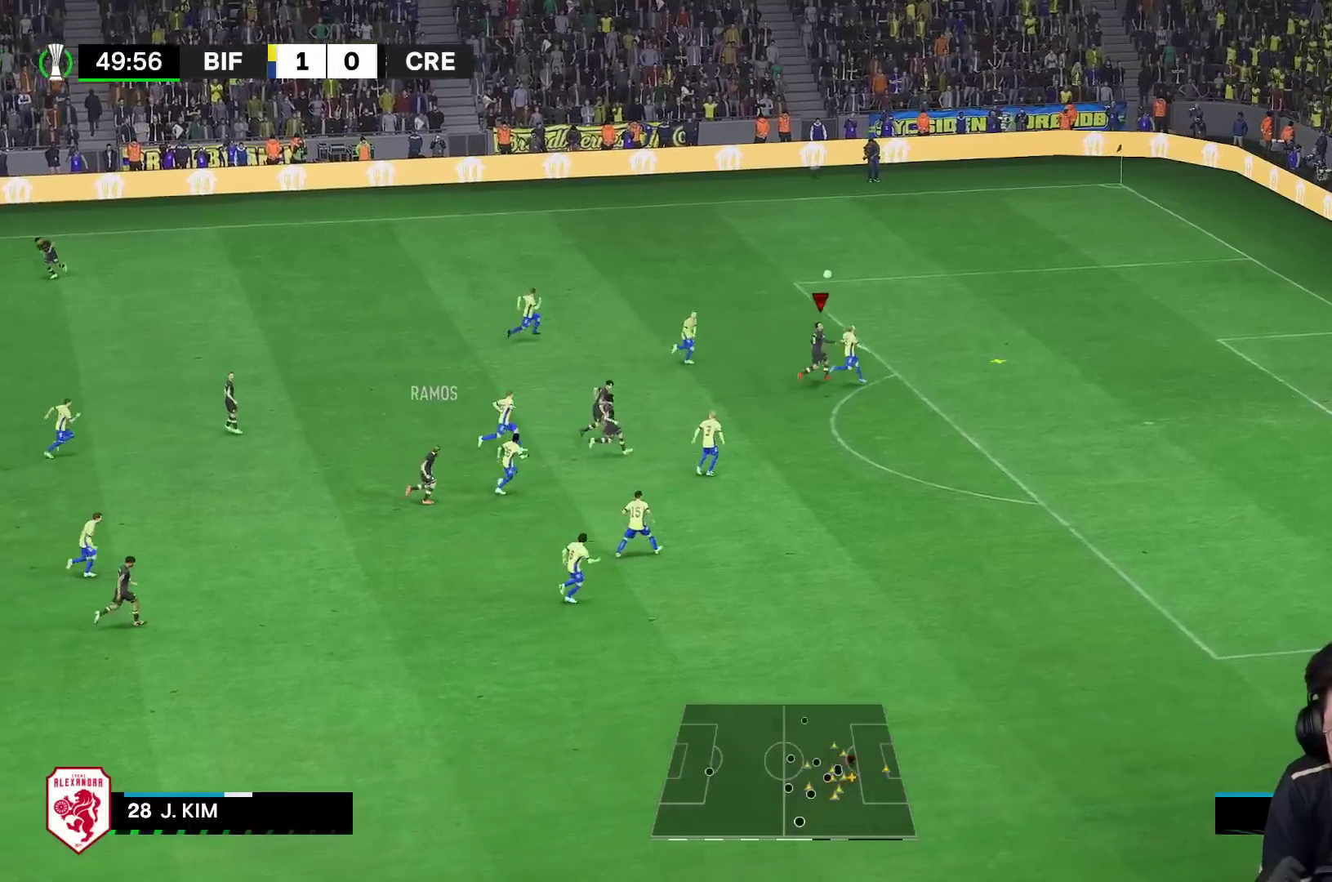
{"buttons": ["R1"], "left_stick": "right", "right_stick": "center", "events": []}
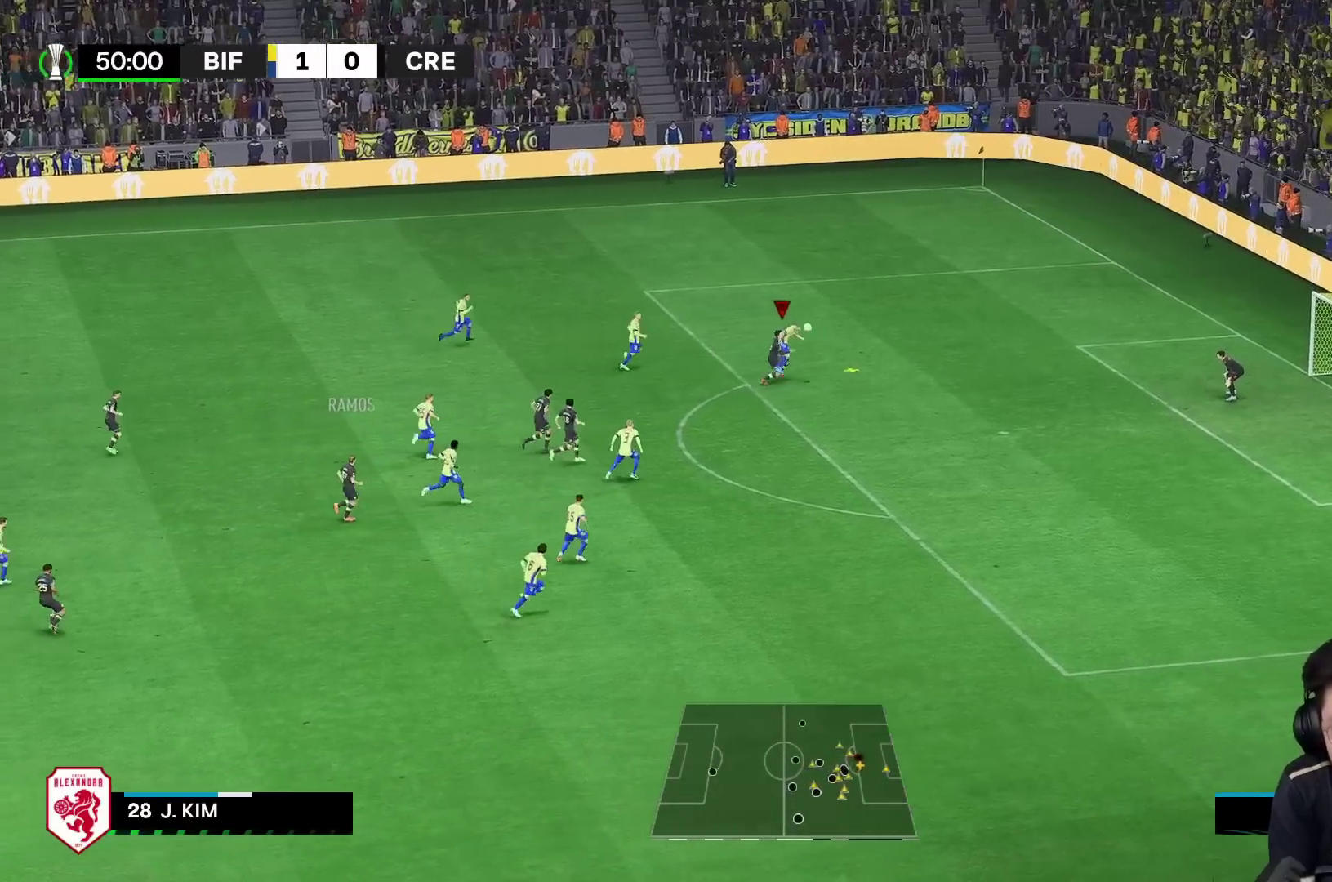
{"buttons": ["R1"], "left_stick": "right", "right_stick": "center", "events": [[133, "R2", "down"], [250, "R2", "up"]]}
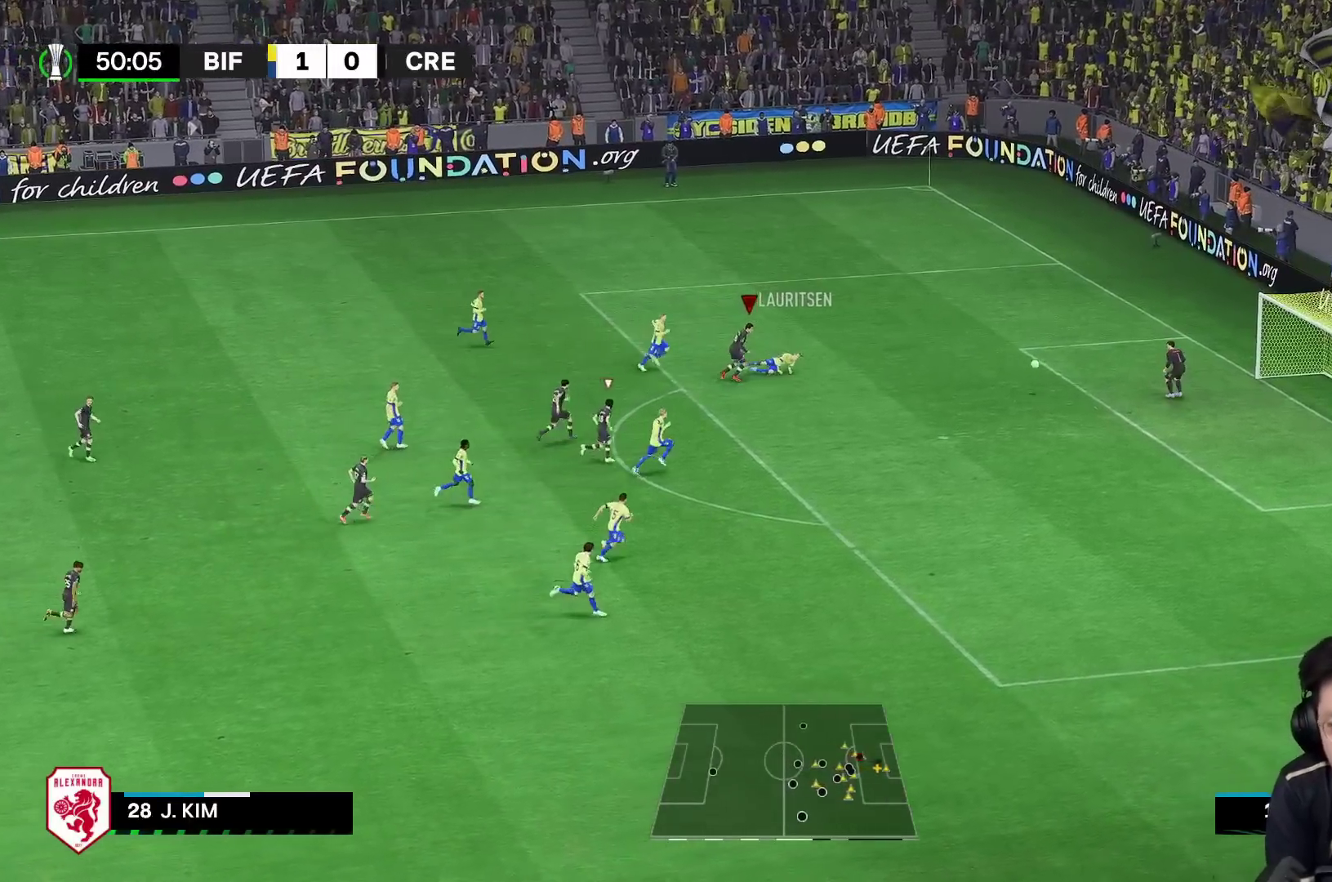
{"buttons": ["R1", "R2"], "left_stick": "right", "right_stick": "center", "events": [[233, "R2", "down"]]}
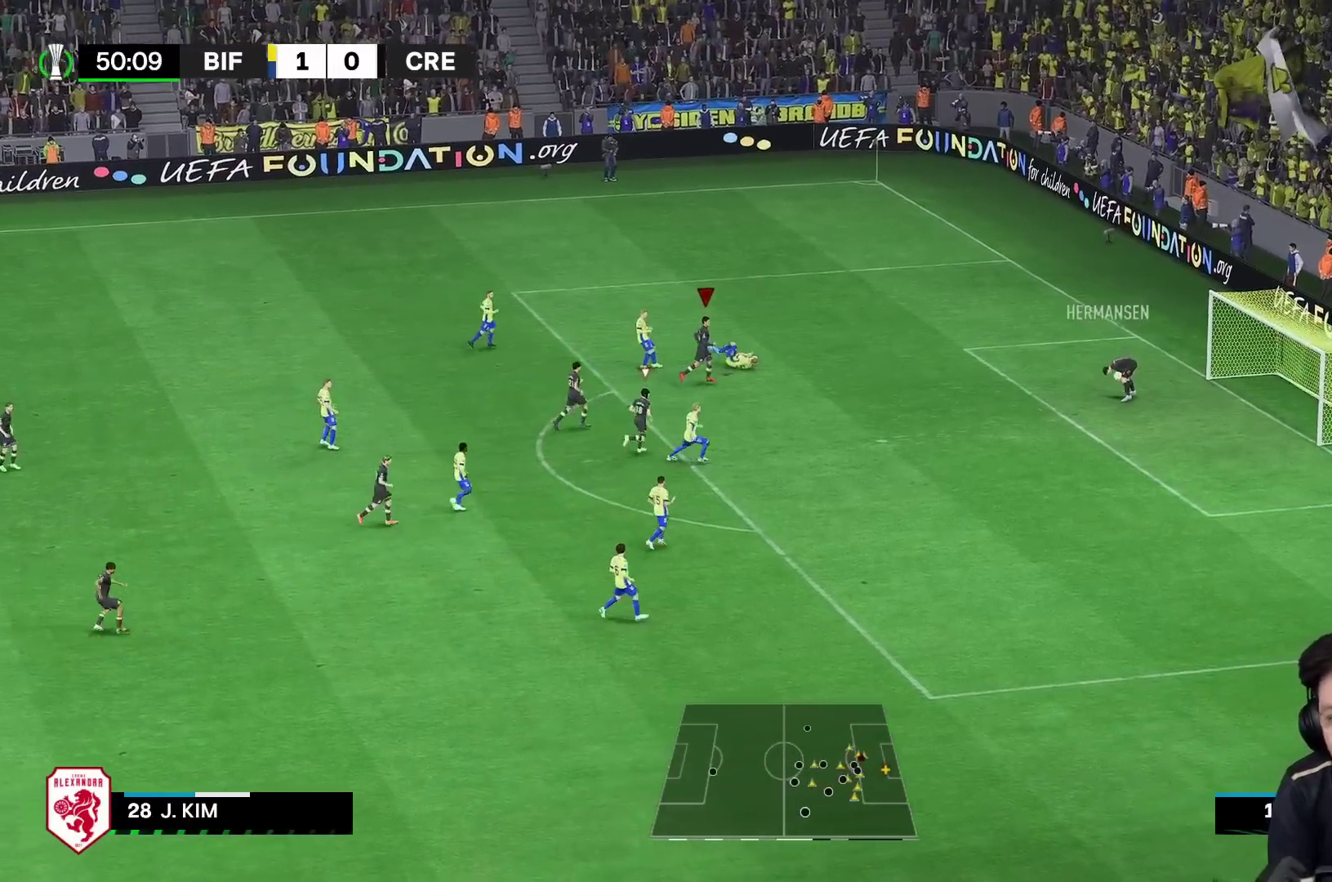
{"buttons": ["L1"], "left_stick": "up-right", "right_stick": "center", "events": [[233, "left_stick", "up-right"], [350, "R1", "up"], [417, "R2", "up"], [467, "L1", "down"]]}
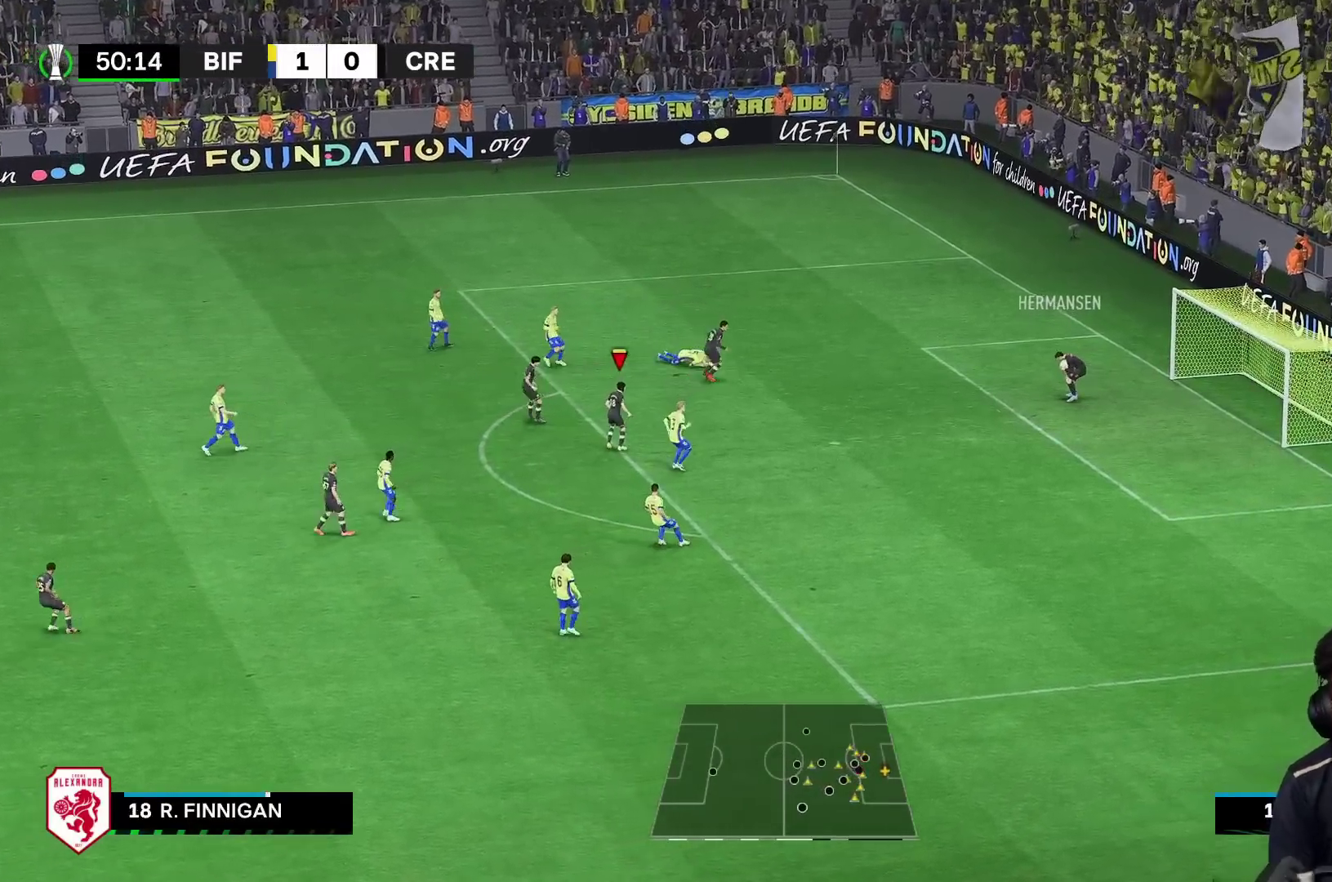
{"buttons": ["R1"], "left_stick": "down-right", "right_stick": "center", "events": [[17, "L1", "up"], [50, "left_stick", "down-right"], [150, "R1", "down"]]}
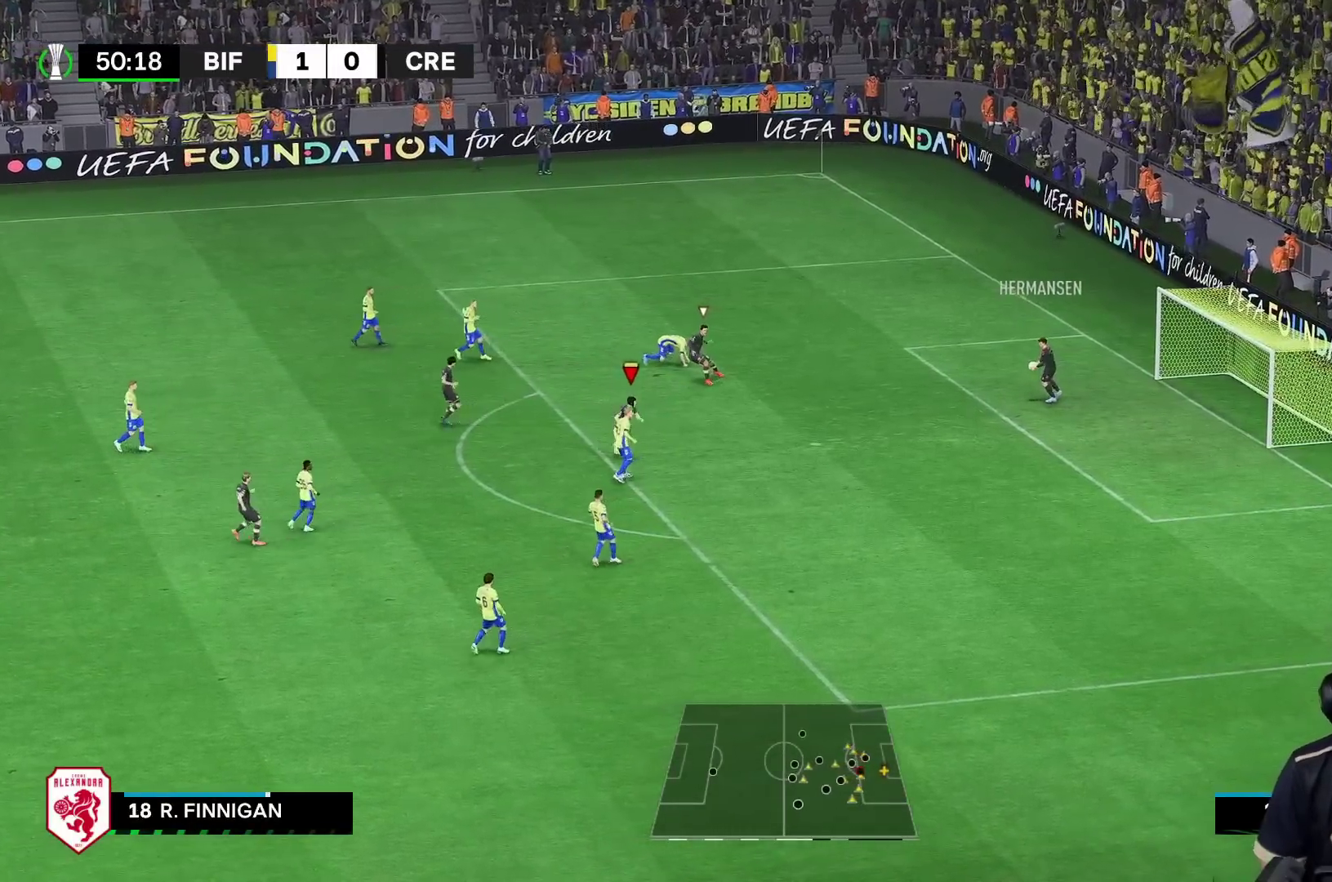
{"buttons": ["R1"], "left_stick": "down", "right_stick": "center", "events": [[250, "left_stick", "down"]]}
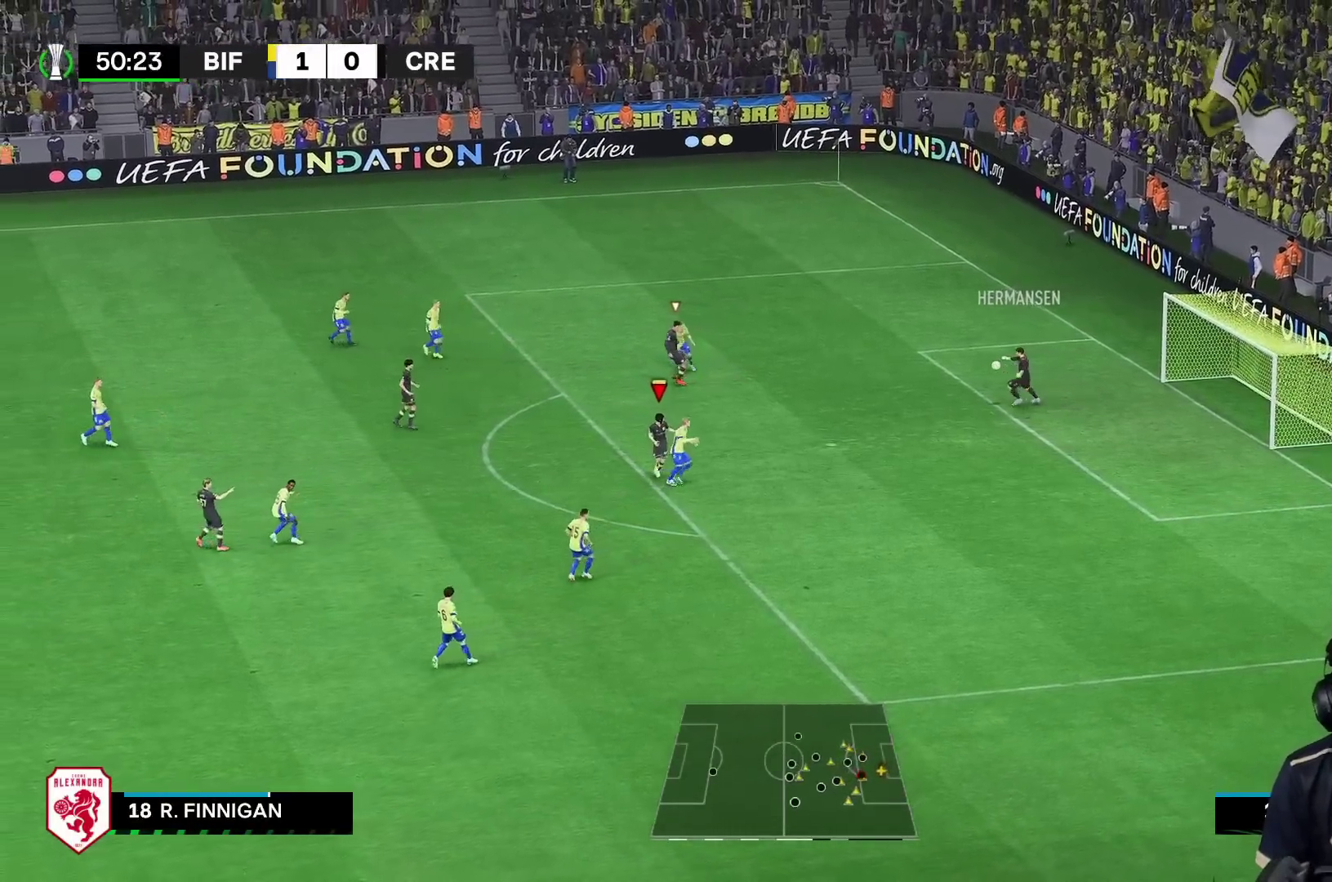
{"buttons": [], "left_stick": "down", "right_stick": "center", "events": [[500, "R1", "up"]]}
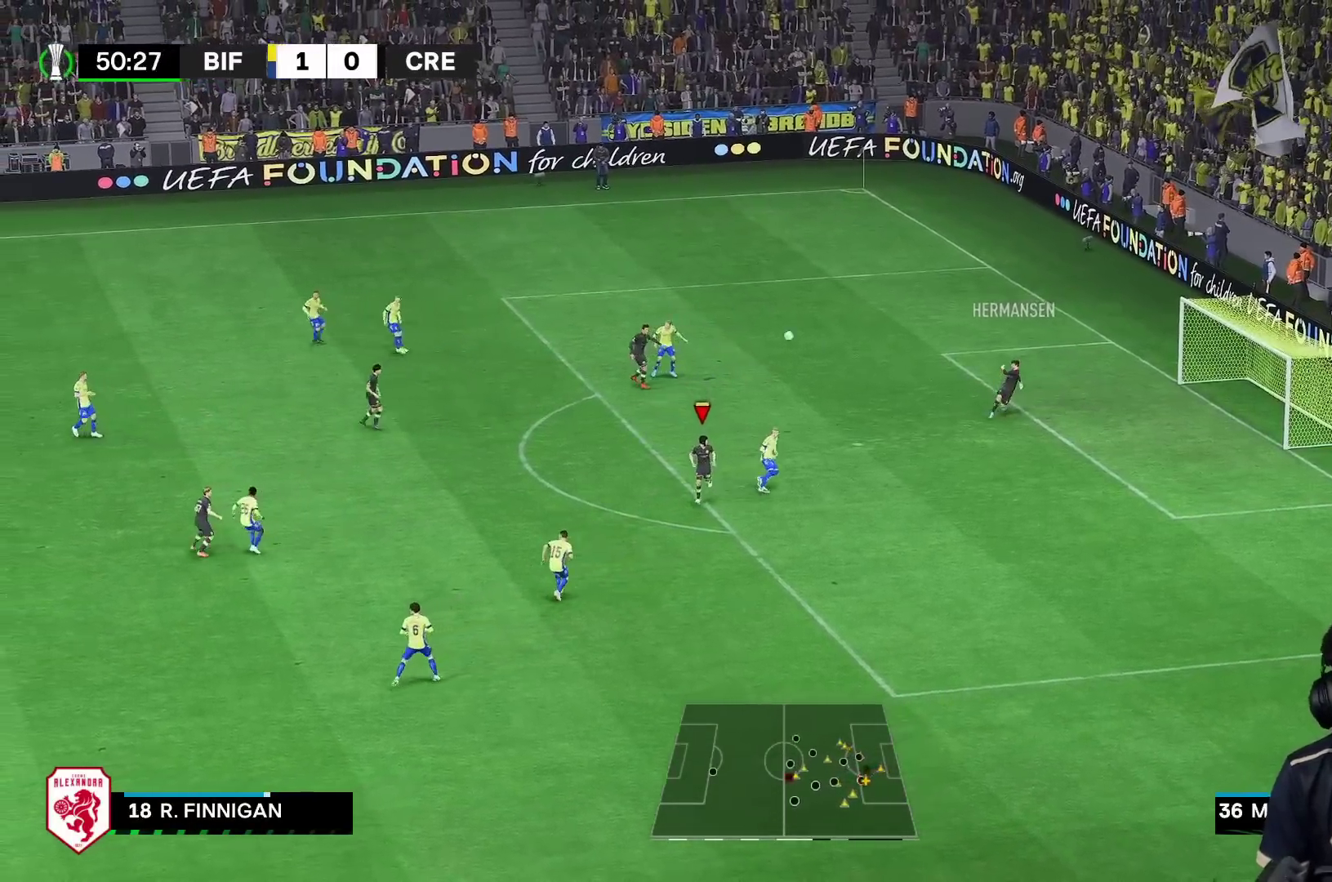
{"buttons": [], "left_stick": "up-right", "right_stick": "center", "events": [[183, "left_stick", "center"], [467, "left_stick", "up-right"]]}
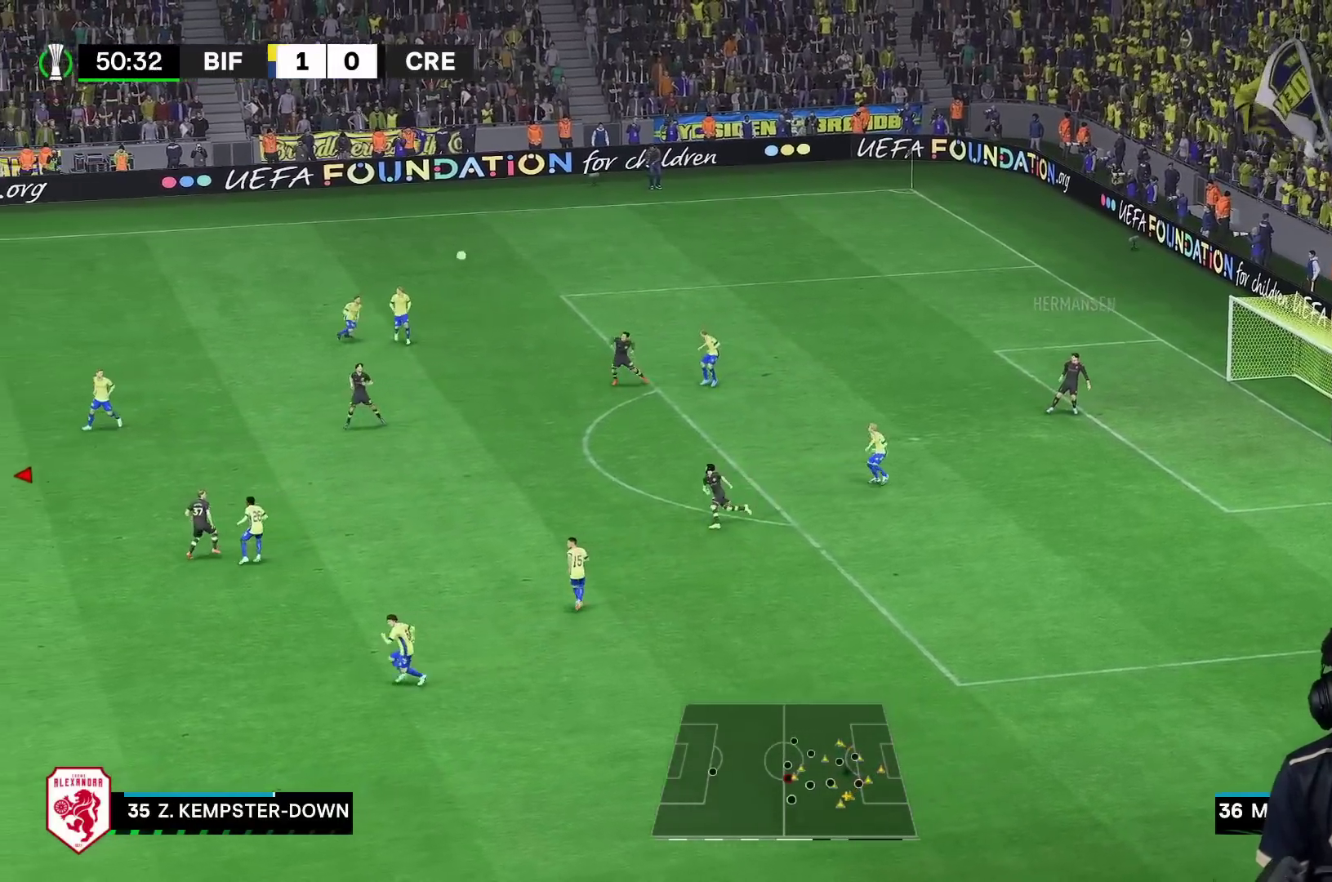
{"buttons": ["R1"], "left_stick": "up-right", "right_stick": "center", "events": [[17, "R1", "down"], [183, "A", "down"], [383, "A", "up"]]}
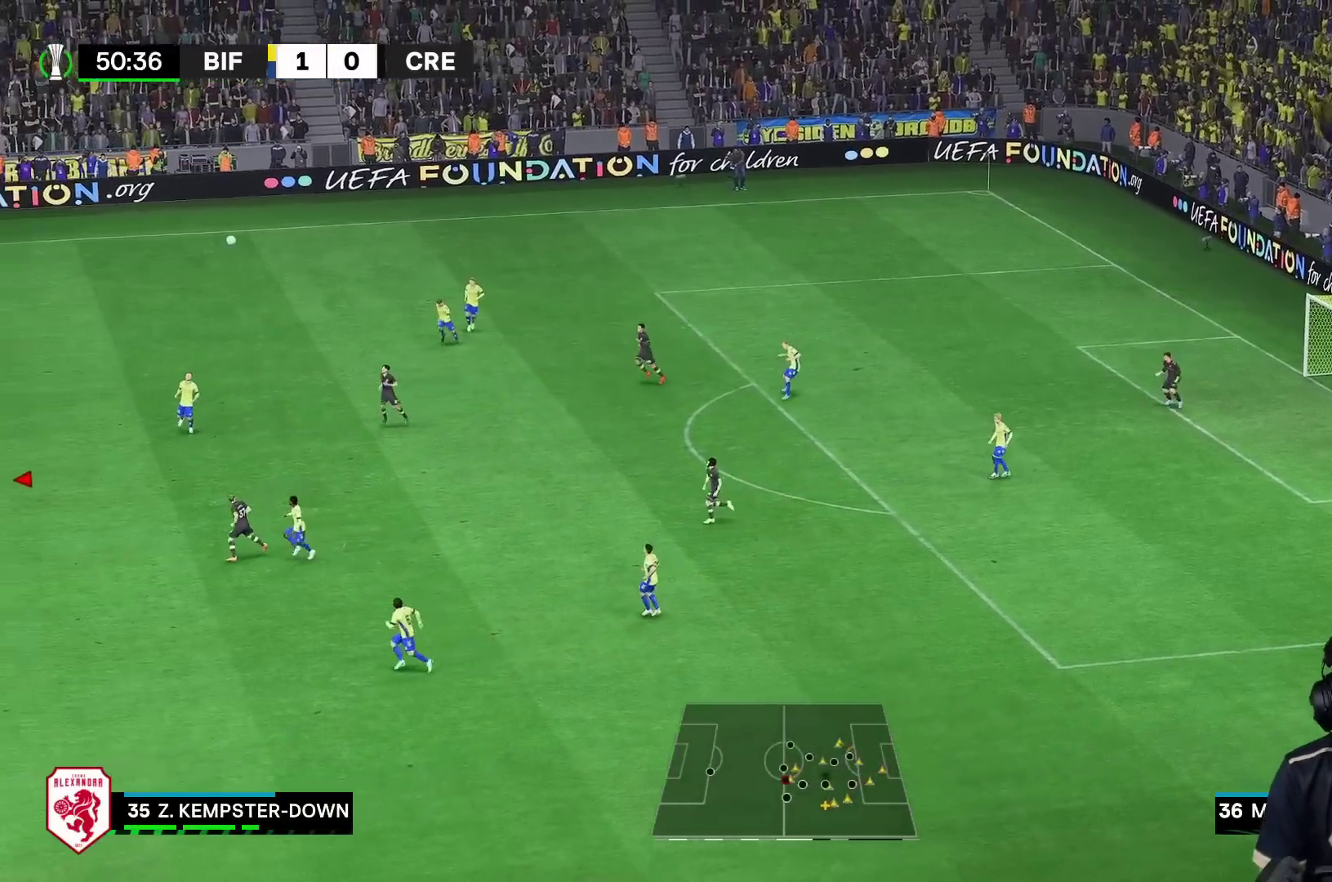
{"buttons": ["R1"], "left_stick": "up-right", "right_stick": "center", "events": []}
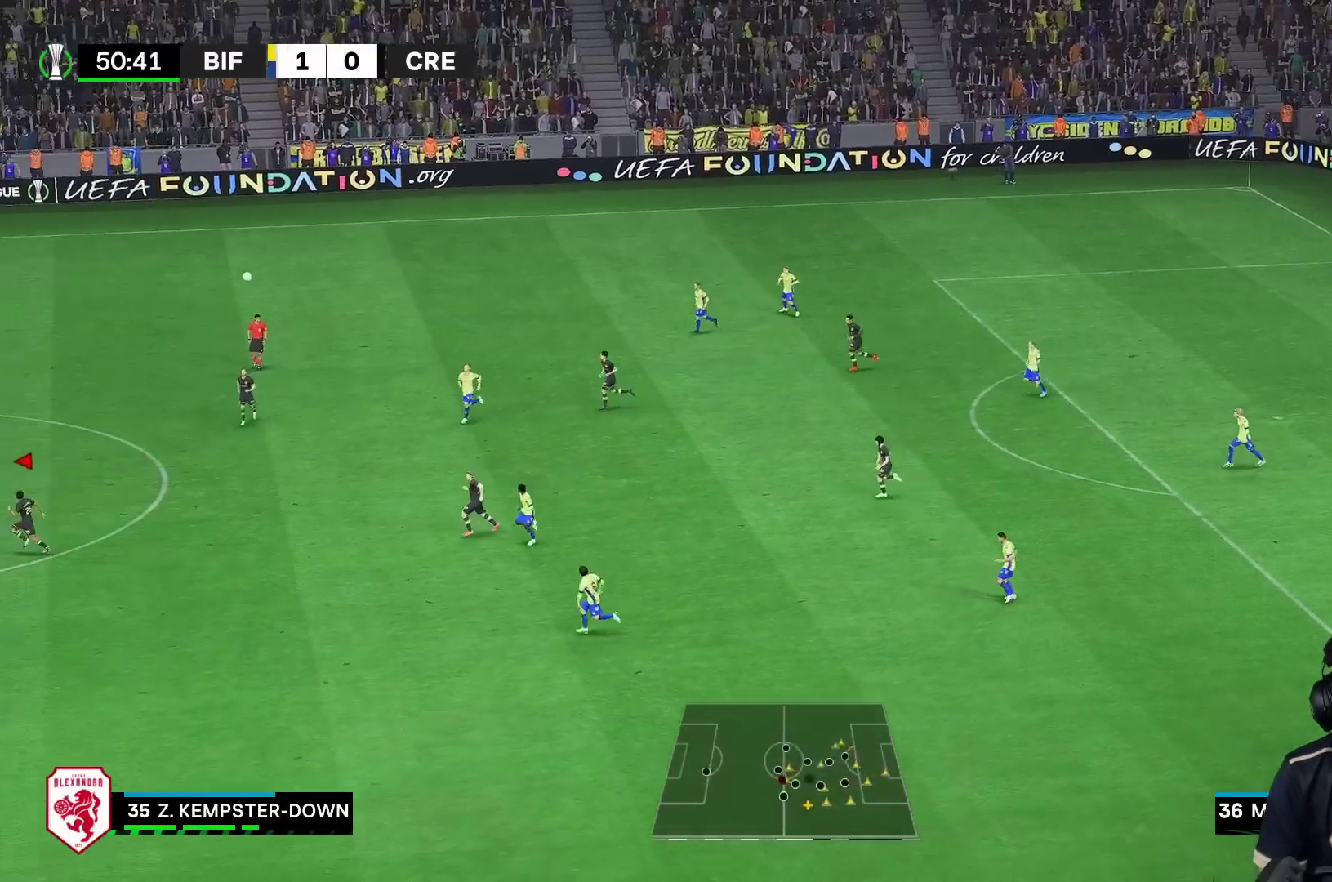
{"buttons": ["R2"], "left_stick": "up-right", "right_stick": "center", "events": [[167, "R1", "up"], [183, "R2", "down"], [250, "R2", "up"], [333, "R2", "down"]]}
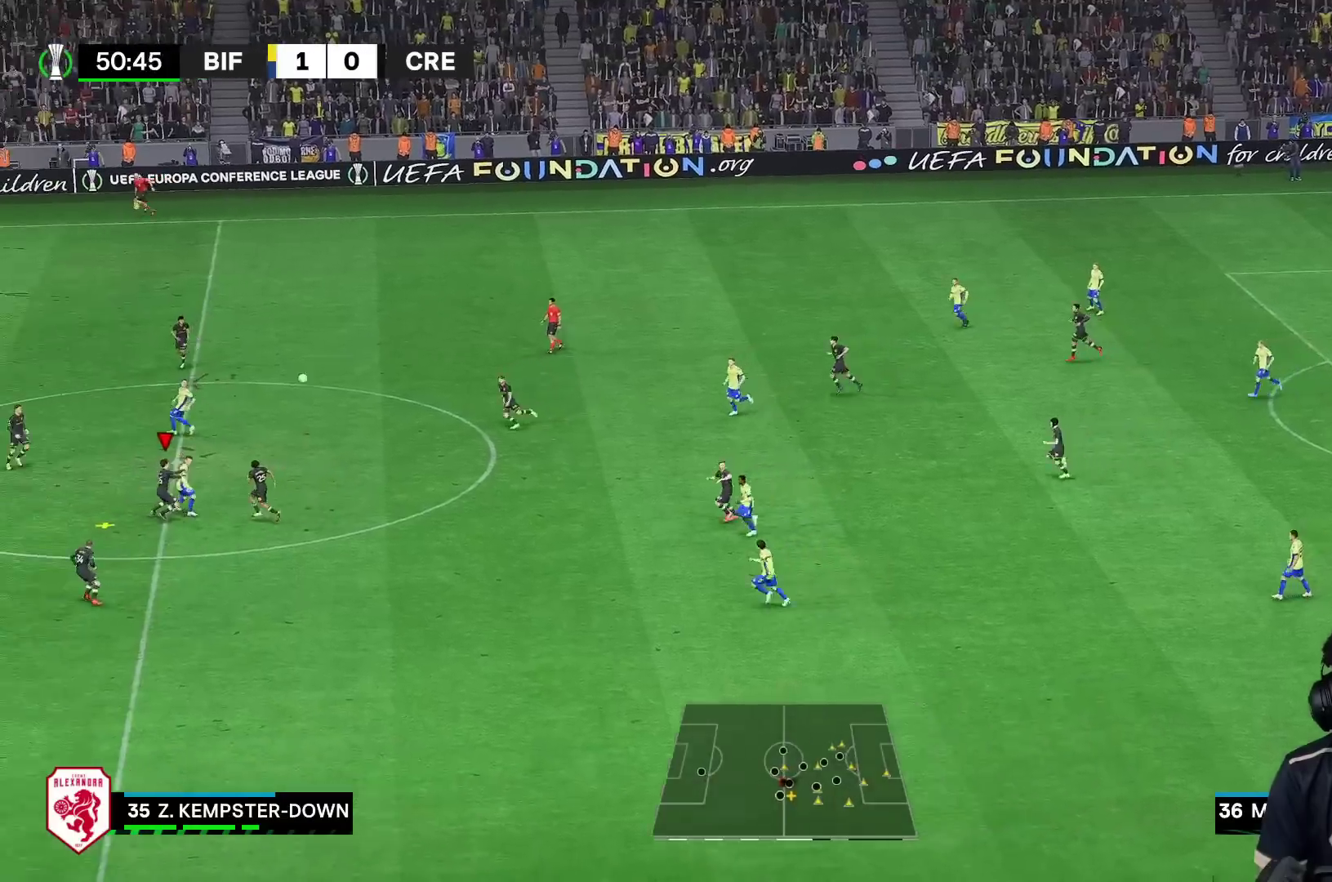
{"buttons": [], "left_stick": "up-right", "right_stick": "center", "events": [[433, "R2", "up"]]}
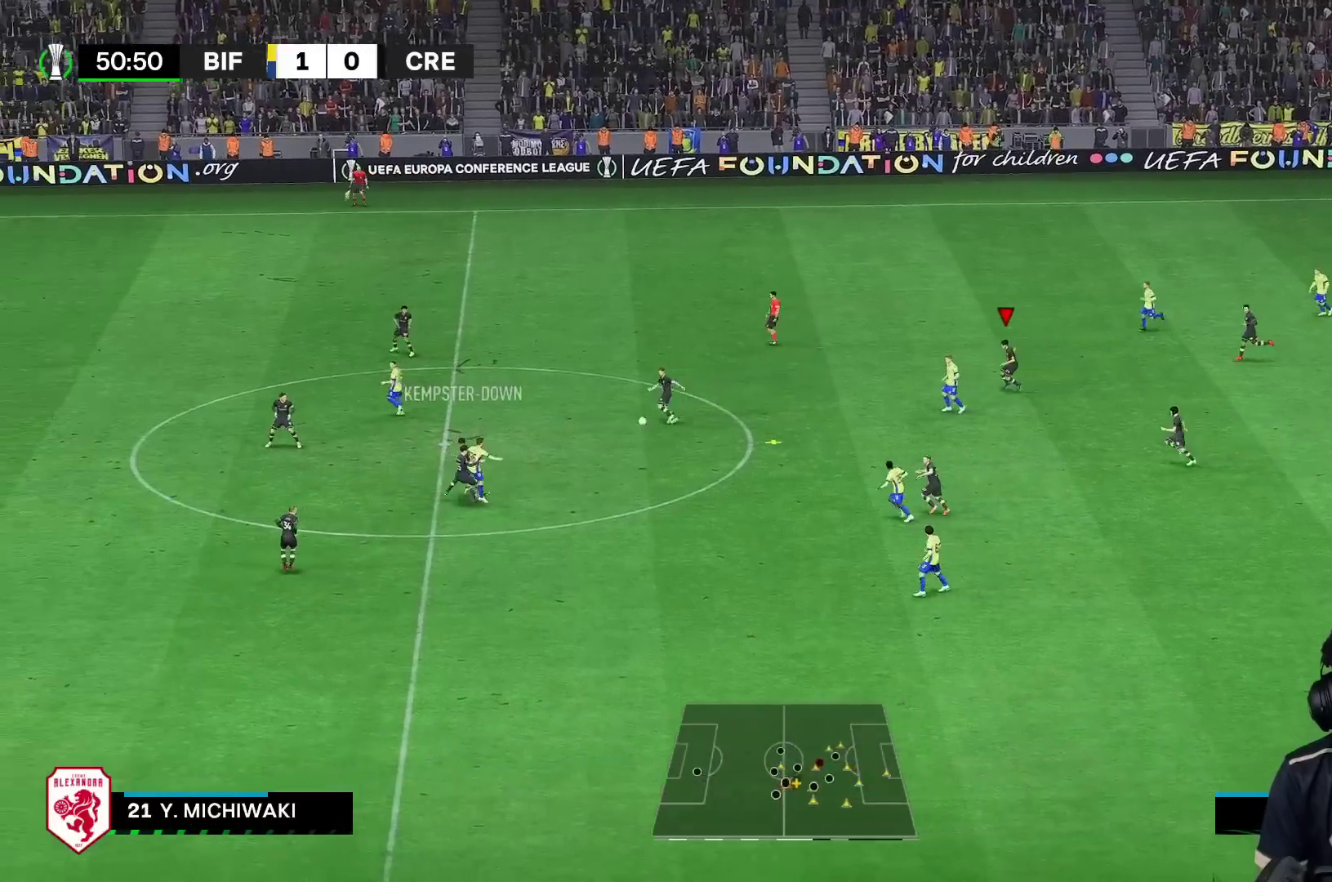
{"buttons": [], "left_stick": "left", "right_stick": "center", "events": [[83, "R2", "down"], [133, "R2", "up"], [417, "left_stick", "left"]]}
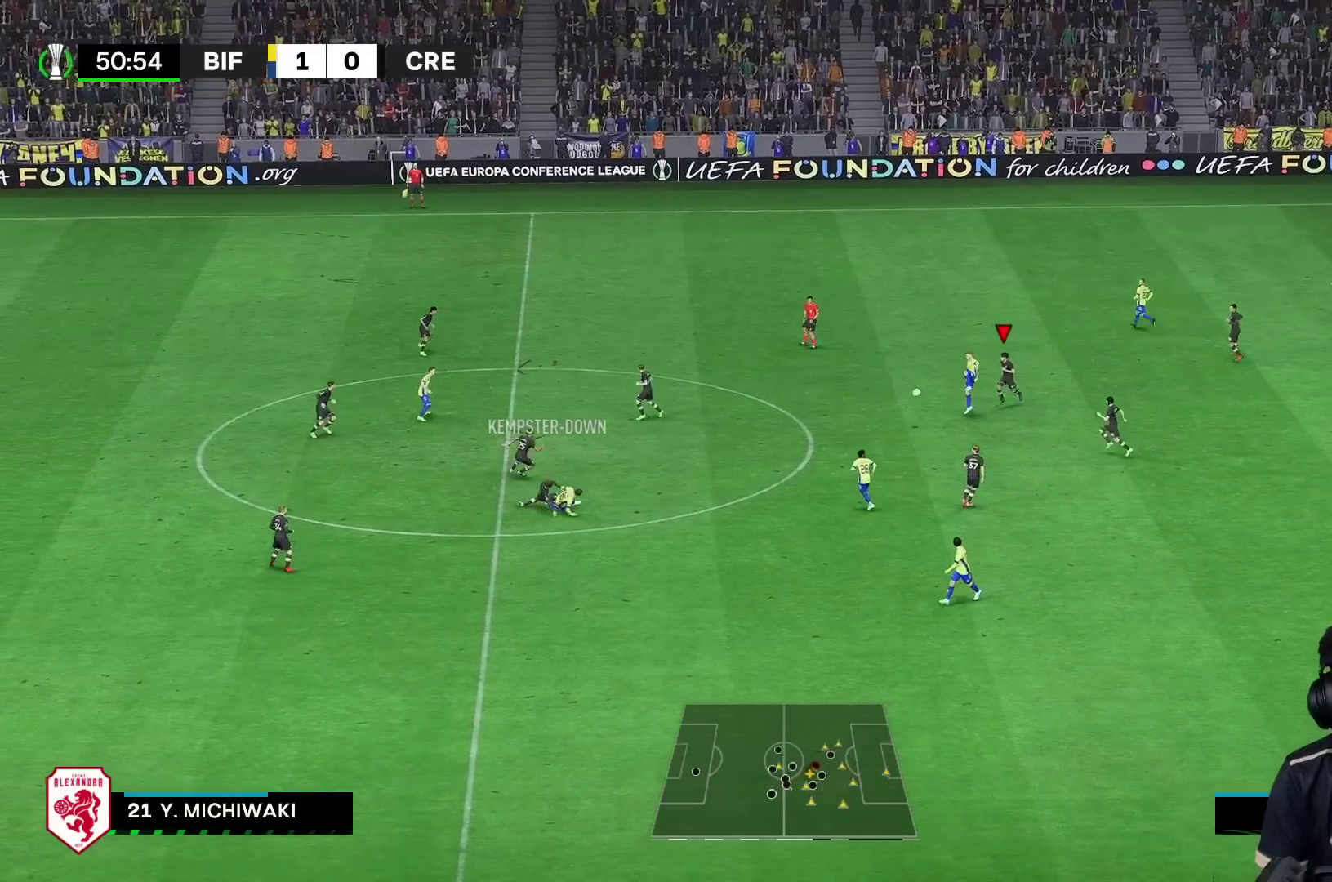
{"buttons": ["R1", "R2"], "left_stick": "left", "right_stick": "center", "events": [[50, "left_stick", "down-left"], [117, "R1", "down"], [117, "R2", "down"], [150, "X", "down"], [183, "R2", "up"], [233, "R2", "down"], [300, "X", "up"], [317, "R2", "up"], [367, "R2", "down"], [367, "X", "down"], [433, "X", "up"], [433, "left_stick", "left"]]}
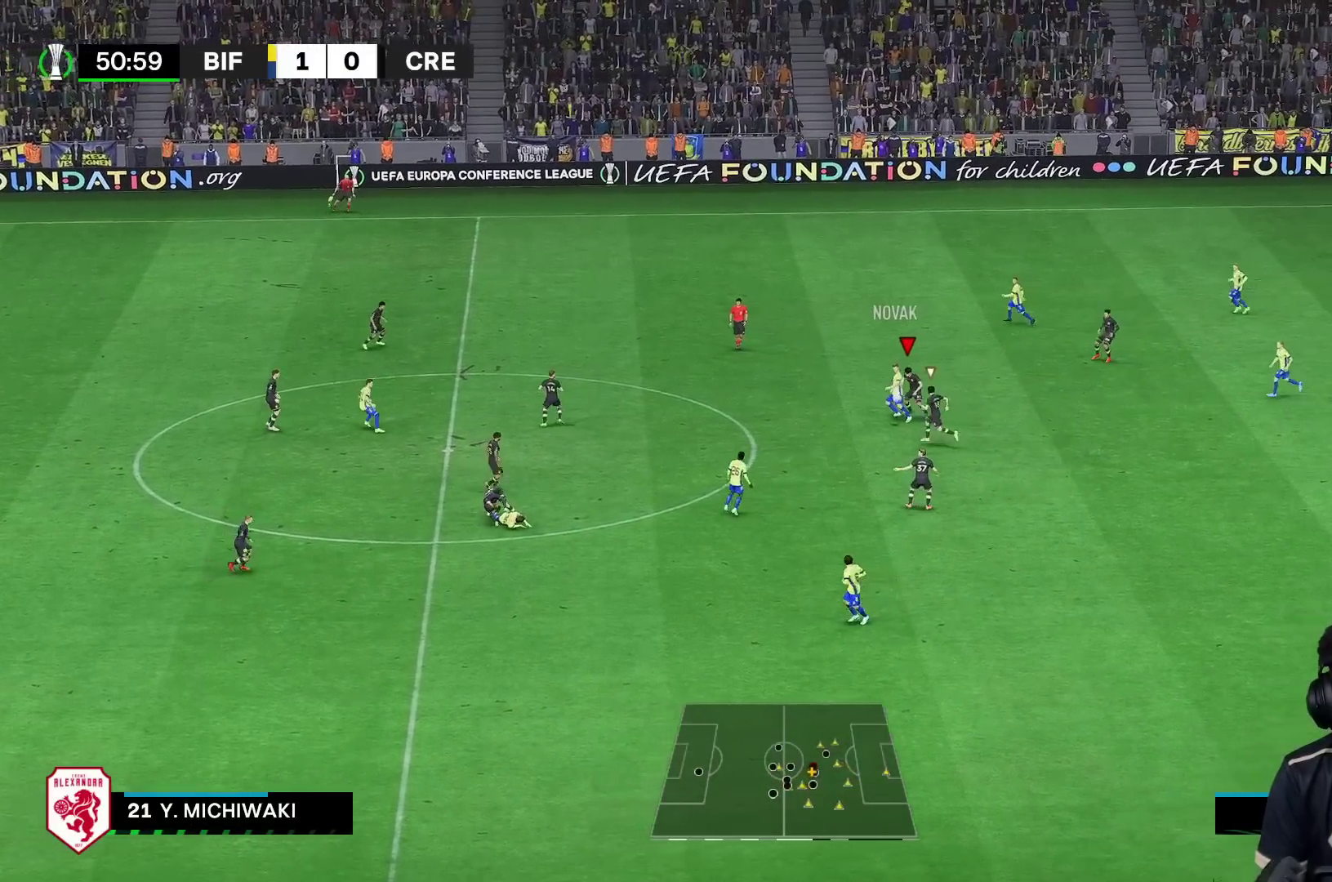
{"buttons": ["R2"], "left_stick": "up-left", "right_stick": "center", "events": [[67, "R1", "up"], [150, "R1", "down"], [300, "left_stick", "up-left"], [350, "R2", "up"], [367, "R1", "up"], [450, "R2", "down"]]}
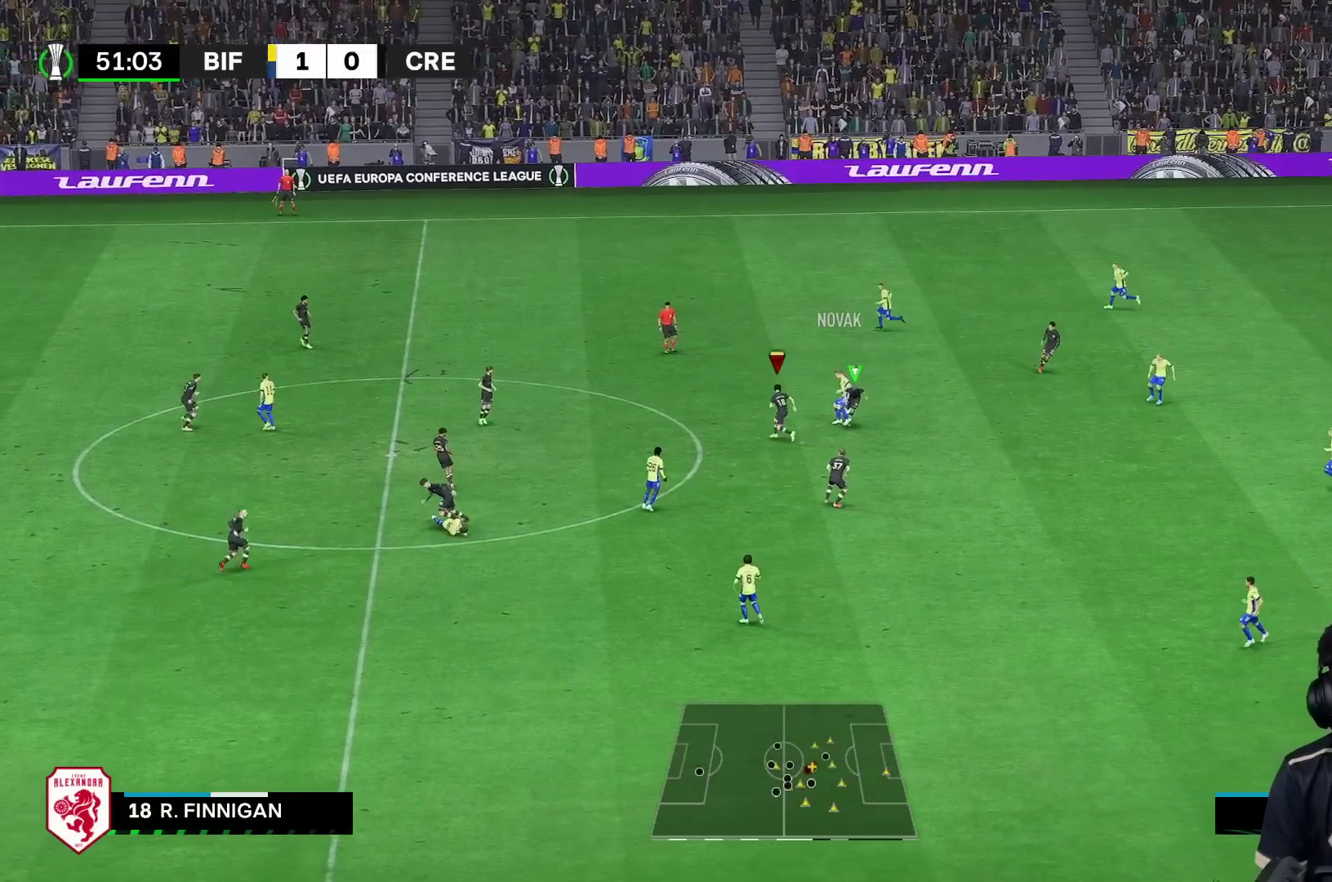
{"buttons": ["R2"], "left_stick": "up", "right_stick": "center", "events": [[467, "left_stick", "up"]]}
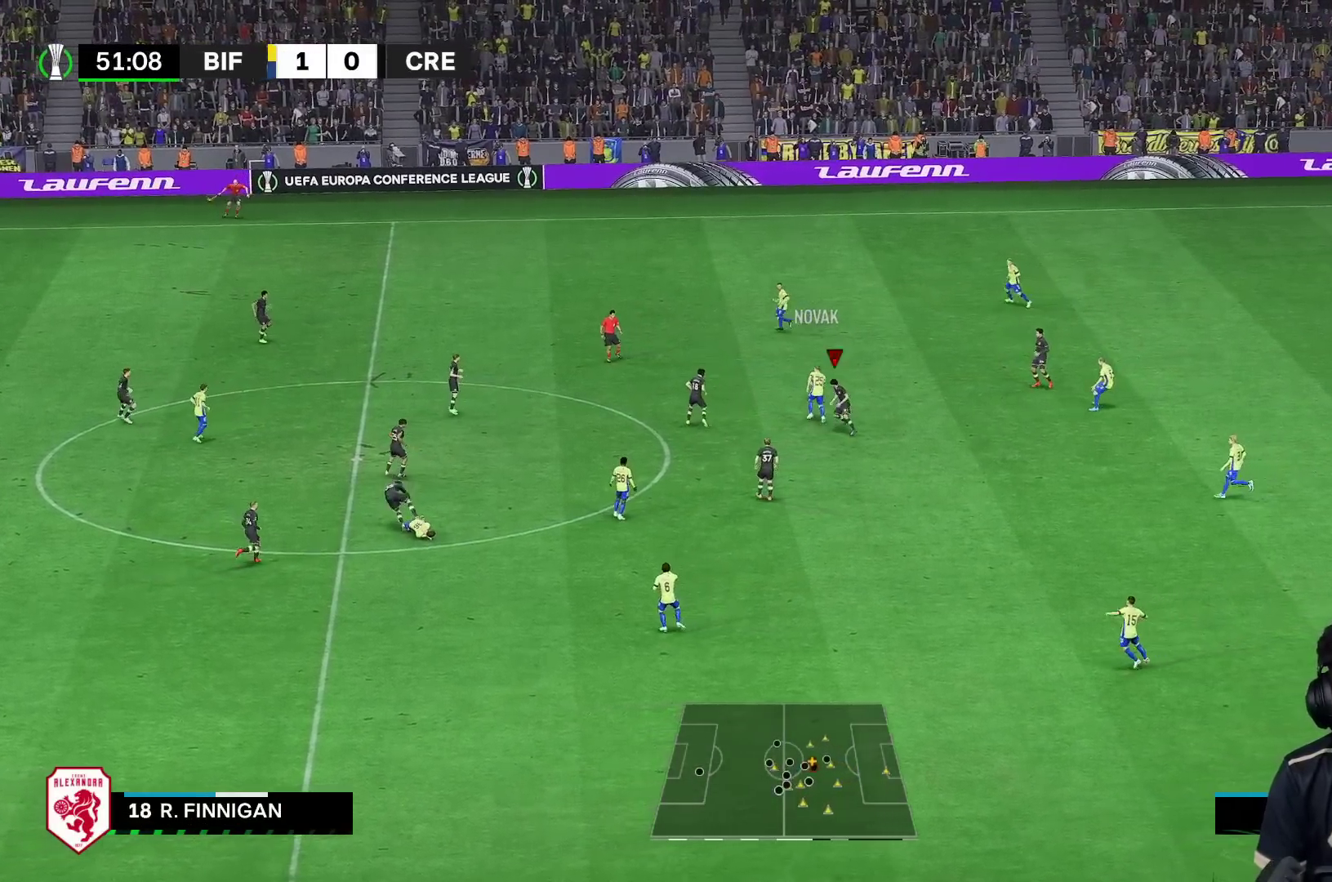
{"buttons": ["R1"], "left_stick": "up", "right_stick": "center", "events": [[17, "R2", "up"], [333, "R1", "down"]]}
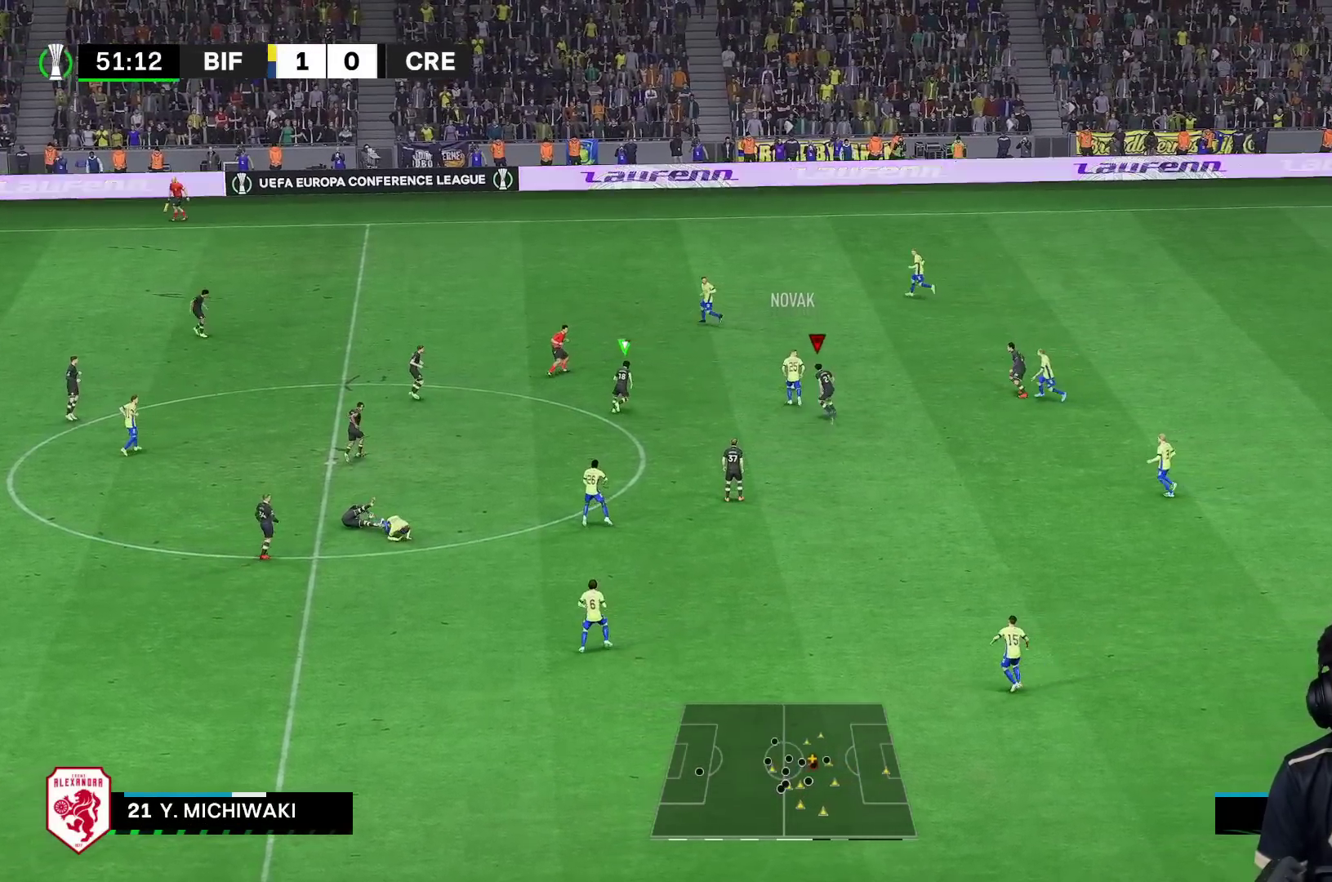
{"buttons": ["R1"], "left_stick": "up", "right_stick": "center", "events": [[317, "right_stick", "down"], [367, "right_stick", "center"]]}
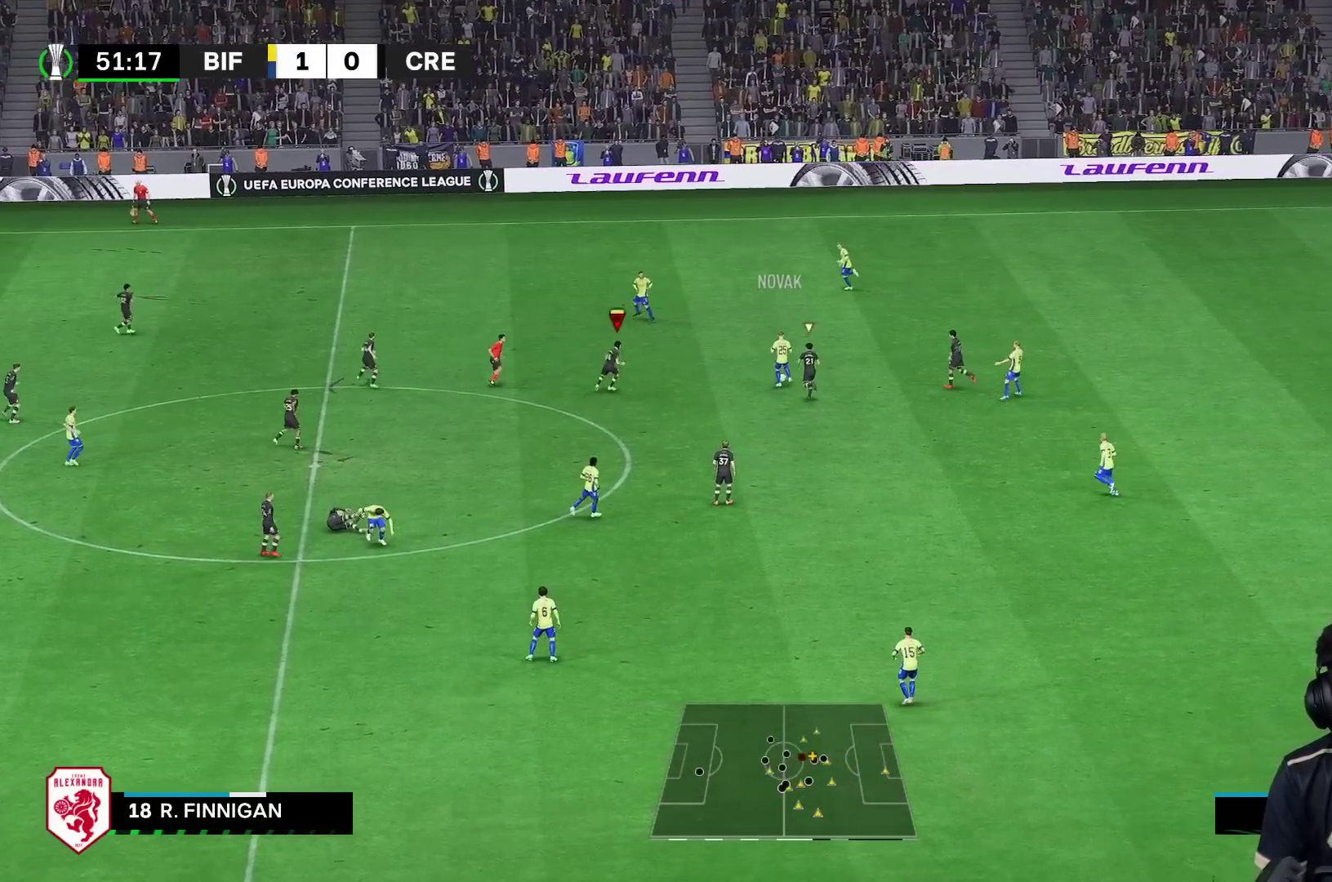
{"buttons": ["R1"], "left_stick": "up", "right_stick": "center", "events": []}
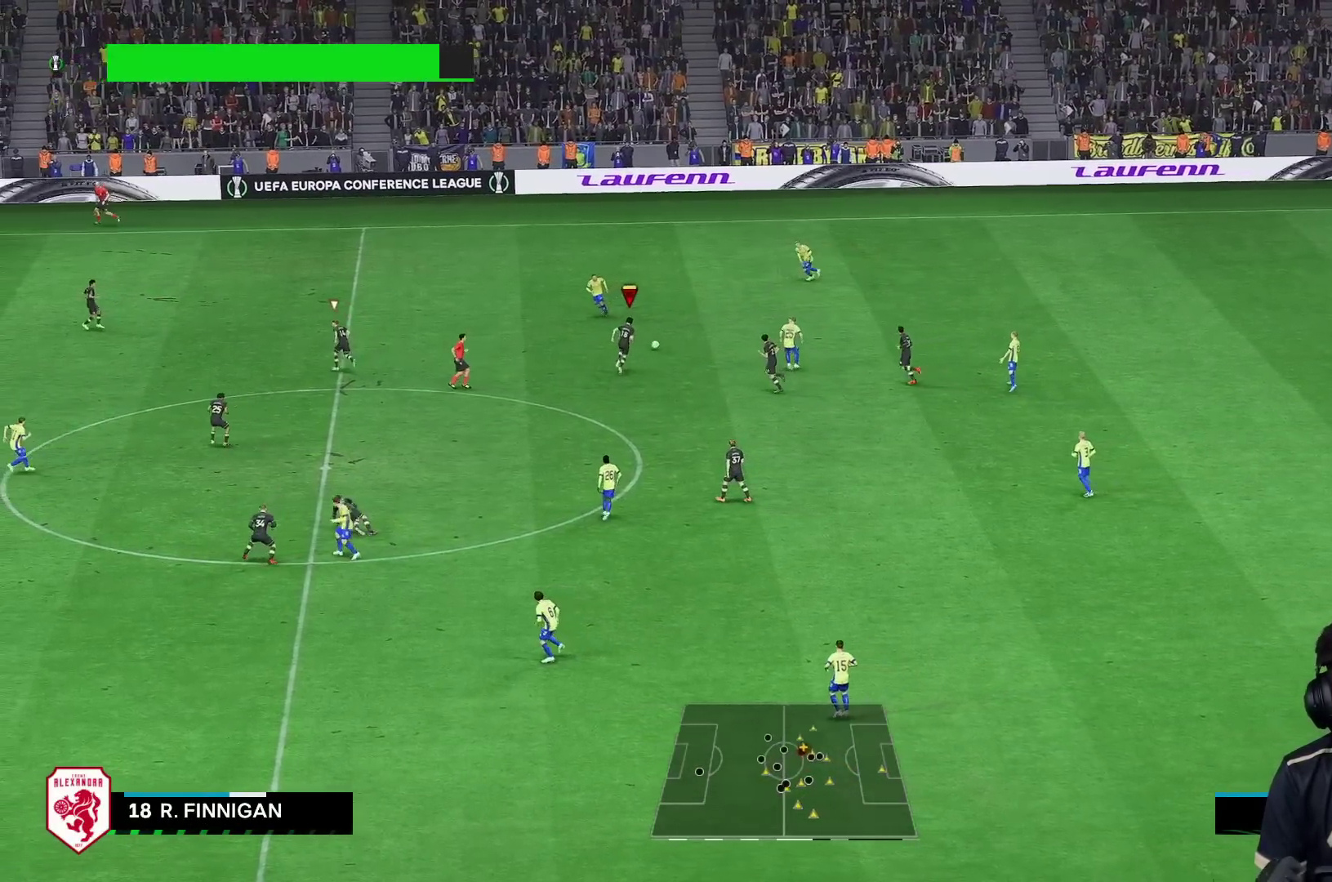
{"buttons": ["R2"], "left_stick": "up", "right_stick": "center", "events": [[400, "R1", "up"], [400, "R2", "down"]]}